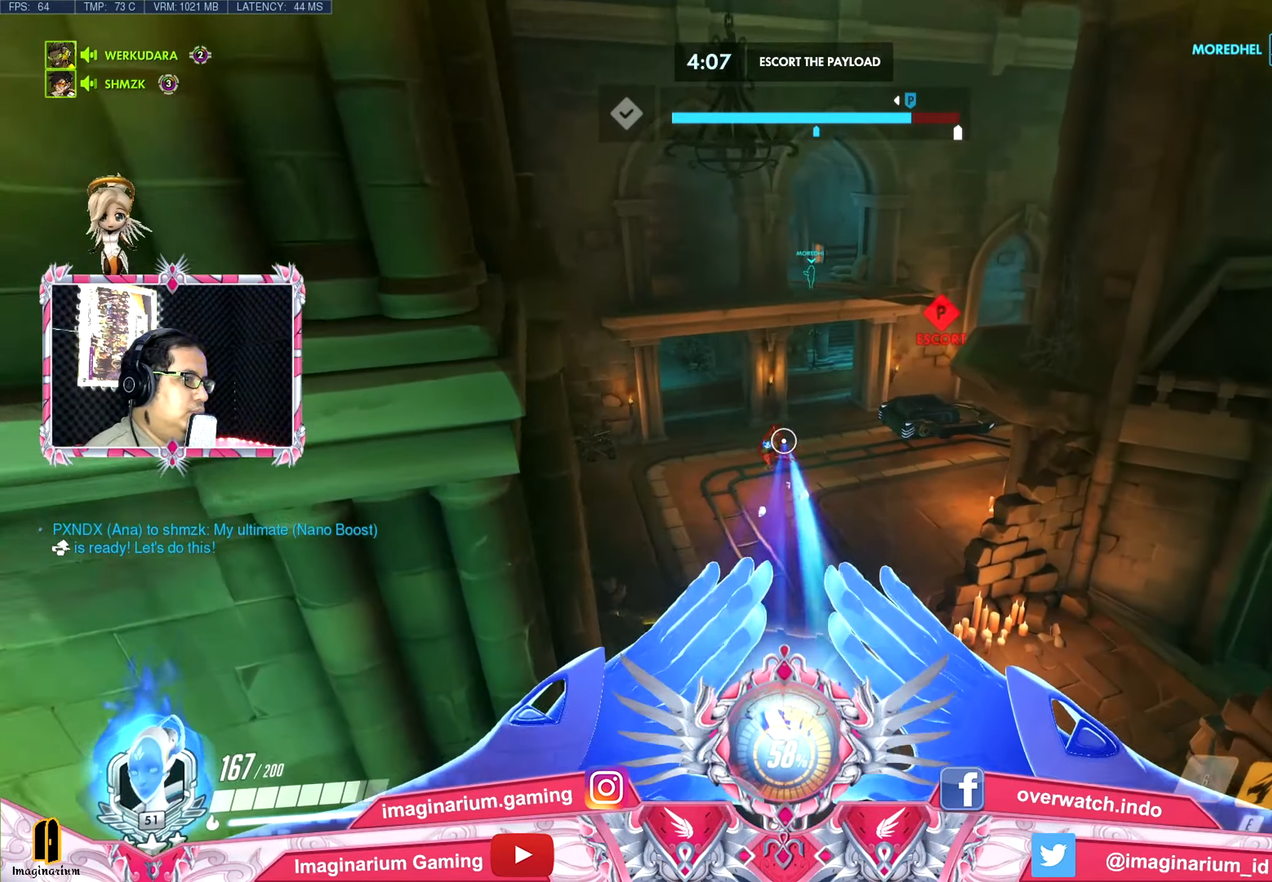
Gameplay with keyboard and mouse; each line is a JSON object with the keys and mouse buttons held at the frame after it. "events" lists presses ("down") and releases ("up") of "1", "2", "3", "4", "5", "a", "alt", "c", "caps_lock", "ctrl", "d", "e", "f", "g", "q", "r", "s", "shift", "space", "t", "tab", "v", "w", "x", "z", "mouse_left", "mouse_wheel" and "mouse_right" between this image and that frame as [ms after this image, input, new state], when the widget could be followed in between. "mouse_left", "mouse_wheel", "mouse_right" = the "left", "wheel", "right" buttons of the "mouse" list. No other keys are recorded. "wheel" means that the mouse wheel is clicked or scrolled. Not read: mouse_move.
{"keys": ["s"], "mouse": [], "events": [[33, "d", "up"], [83, "w", "up"], [166, "d", "down"], [166, "s", "down"], [216, "space", "up"], [267, "a", "up"], [267, "s", "up"], [300, "s", "down"], [400, "d", "up"]]}
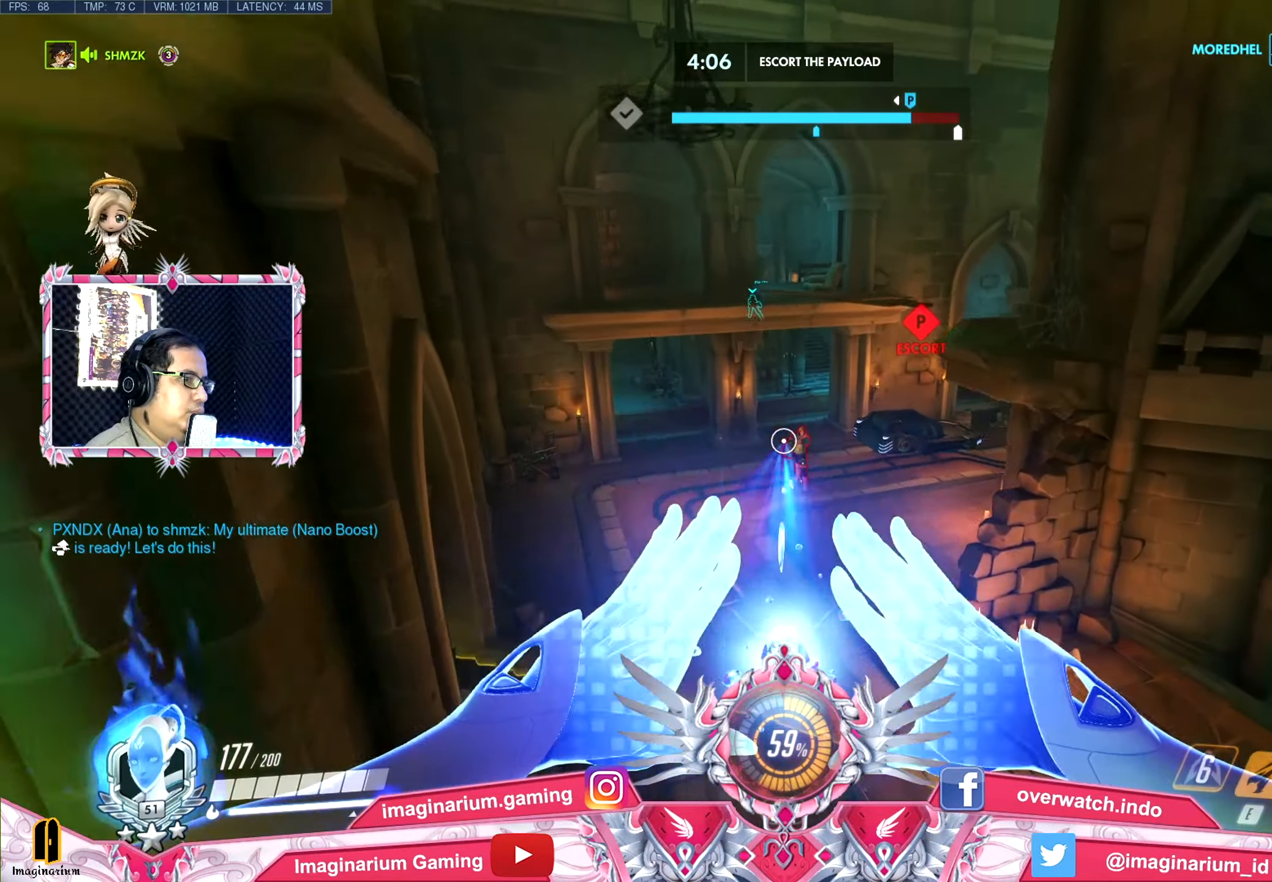
{"keys": ["a", "s"], "mouse": [], "events": [[83, "a", "down"]]}
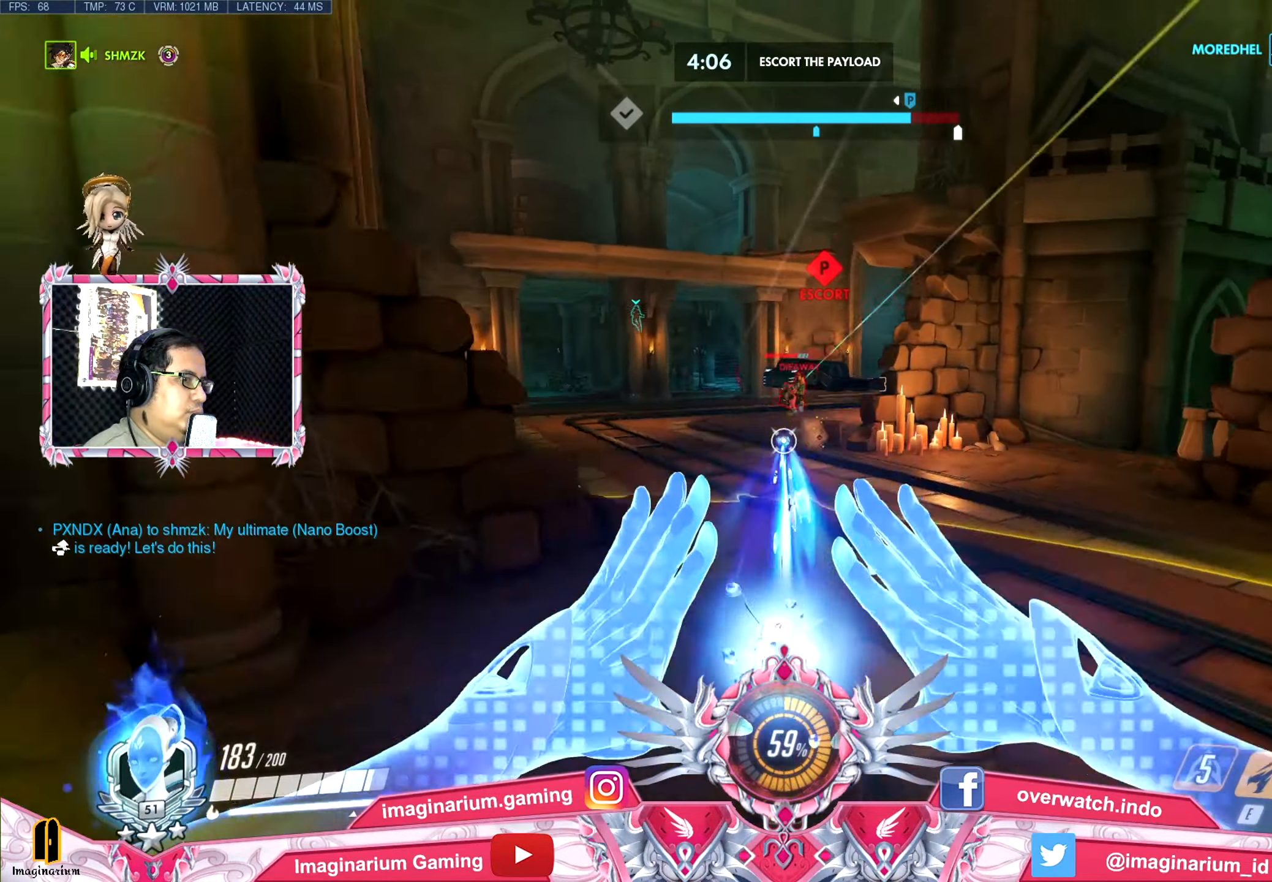
{"keys": ["a", "s"], "mouse": ["left"], "events": [[200, "mouse_left", "down"], [250, "space", "down"], [433, "space", "up"]]}
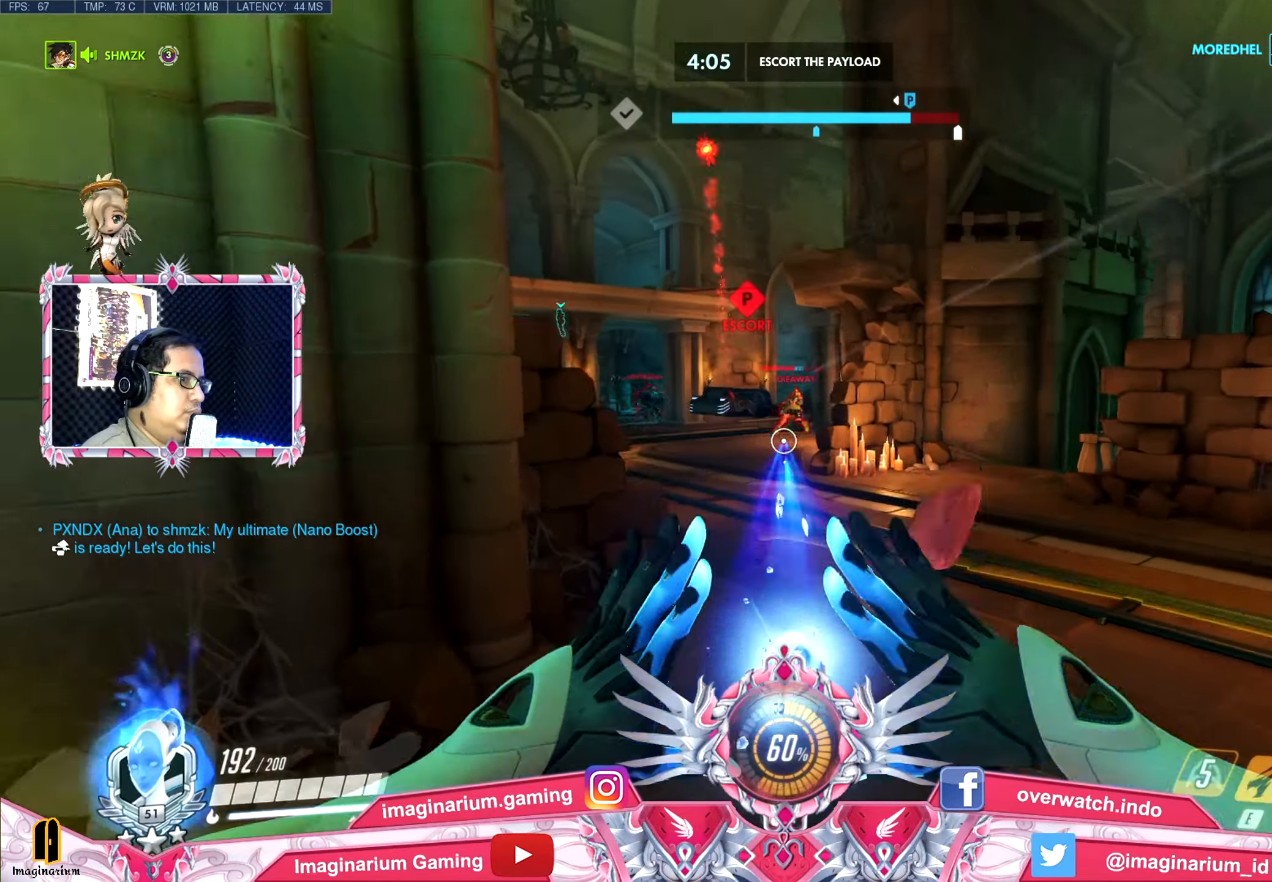
{"keys": ["a", "s"], "mouse": ["left"], "events": []}
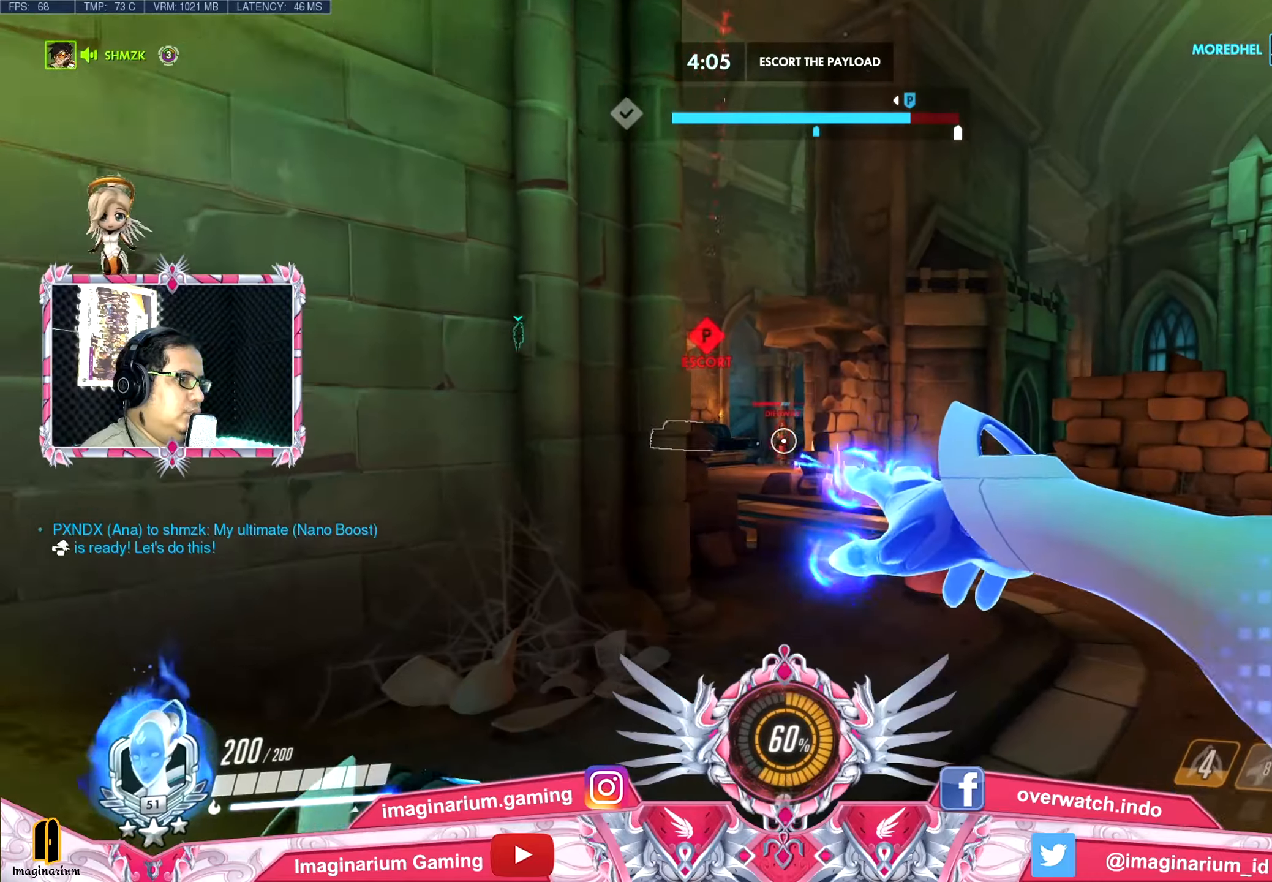
{"keys": ["d", "w"], "mouse": ["left"], "events": [[183, "a", "up"], [334, "d", "down"], [367, "s", "up"], [467, "w", "down"]]}
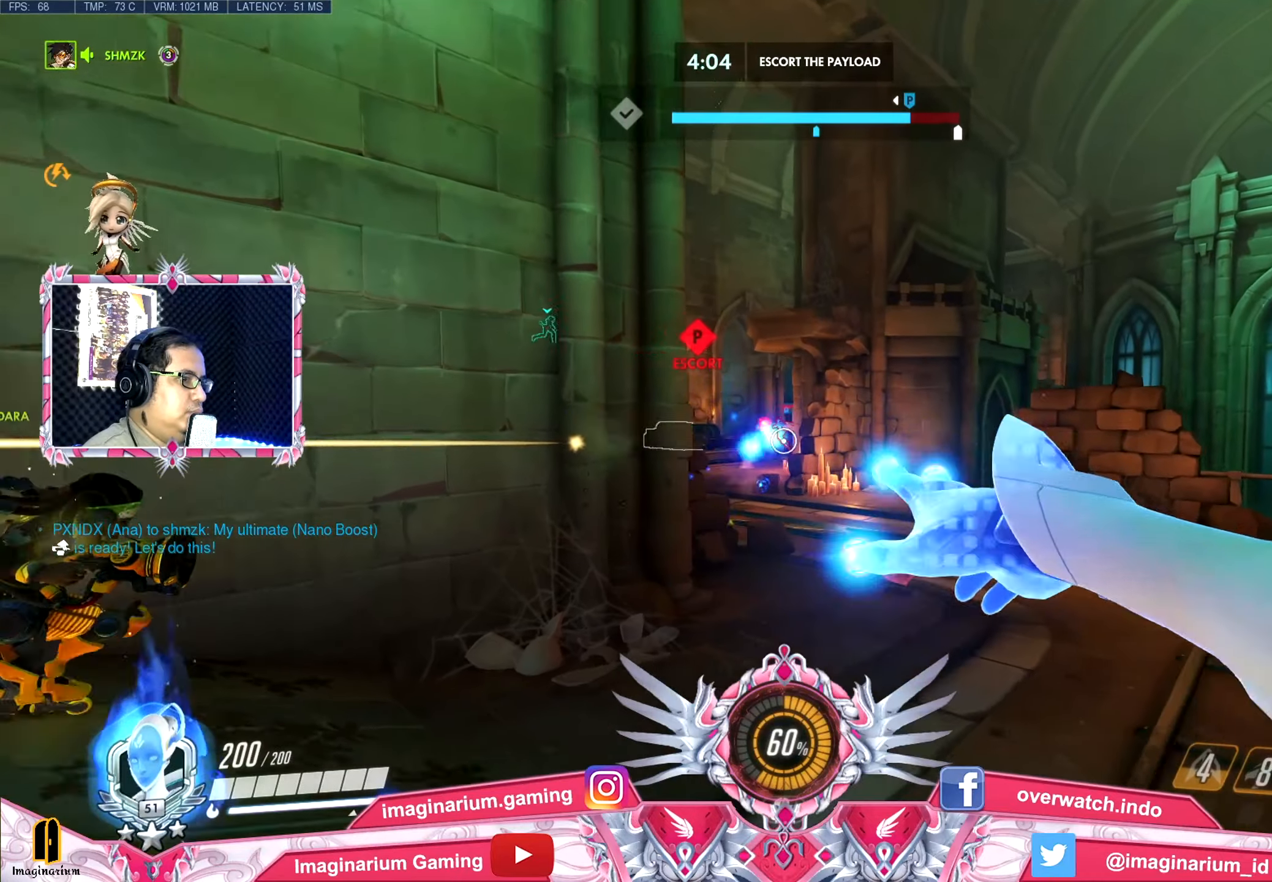
{"keys": ["a", "w"], "mouse": ["left"], "events": [[17, "d", "up"], [100, "a", "down"], [301, "a", "up"], [301, "d", "down"], [384, "a", "down"], [434, "d", "up"]]}
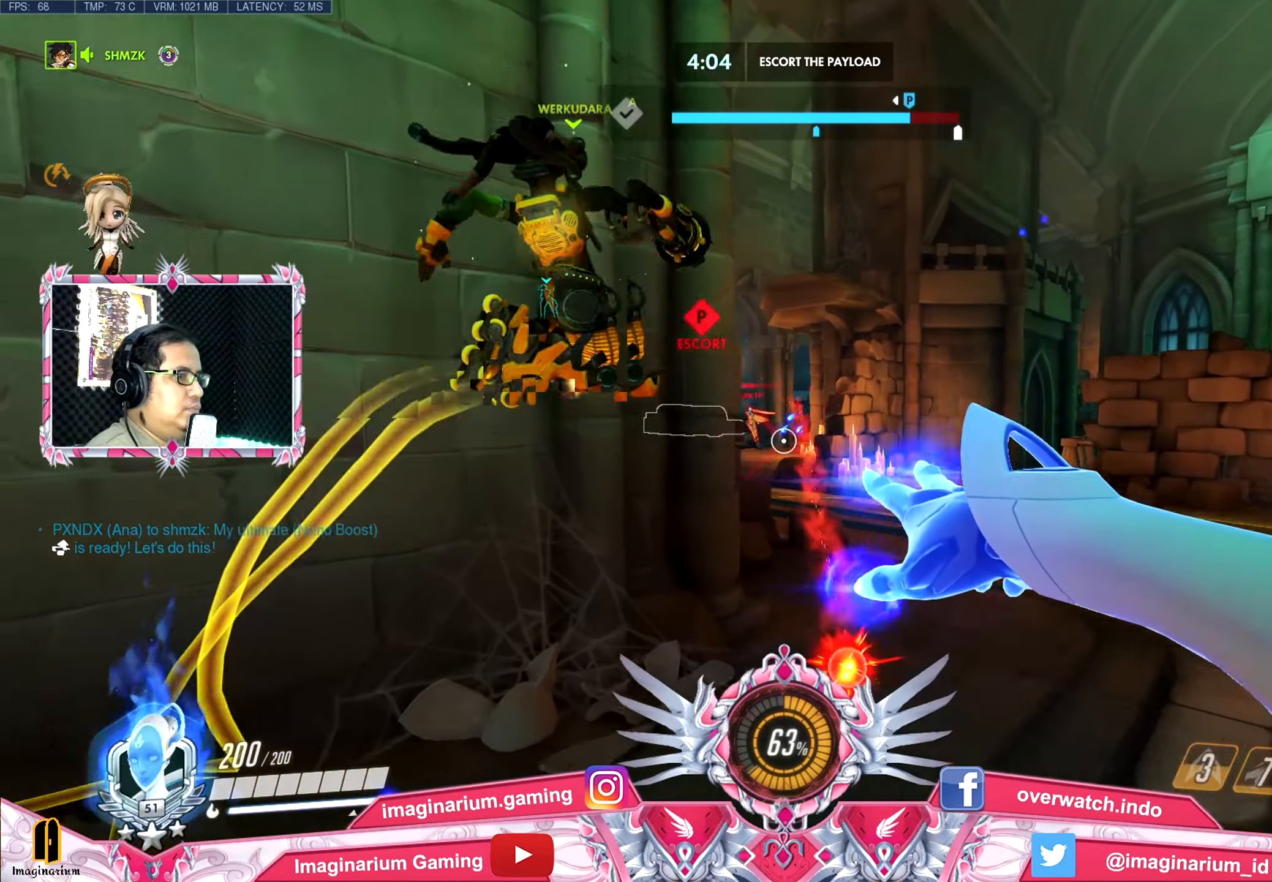
{"keys": ["d", "w"], "mouse": ["left"], "events": [[33, "a", "up"], [33, "d", "down"], [167, "d", "up"], [217, "d", "down"], [350, "a", "down"], [350, "d", "up"], [500, "a", "up"], [500, "d", "down"]]}
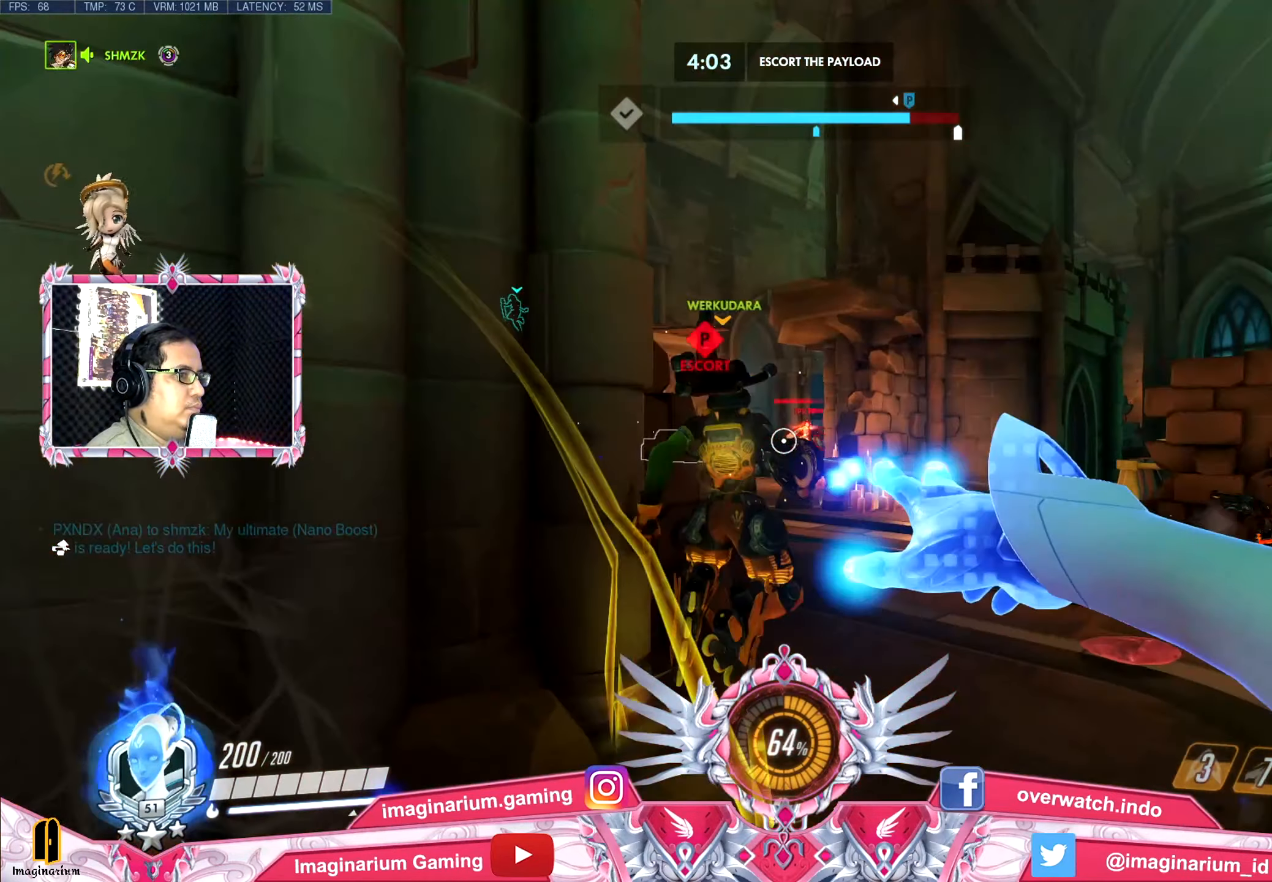
{"keys": ["d", "w"], "mouse": ["left"], "events": [[134, "a", "down"], [134, "d", "up"], [184, "a", "up"], [317, "d", "down"]]}
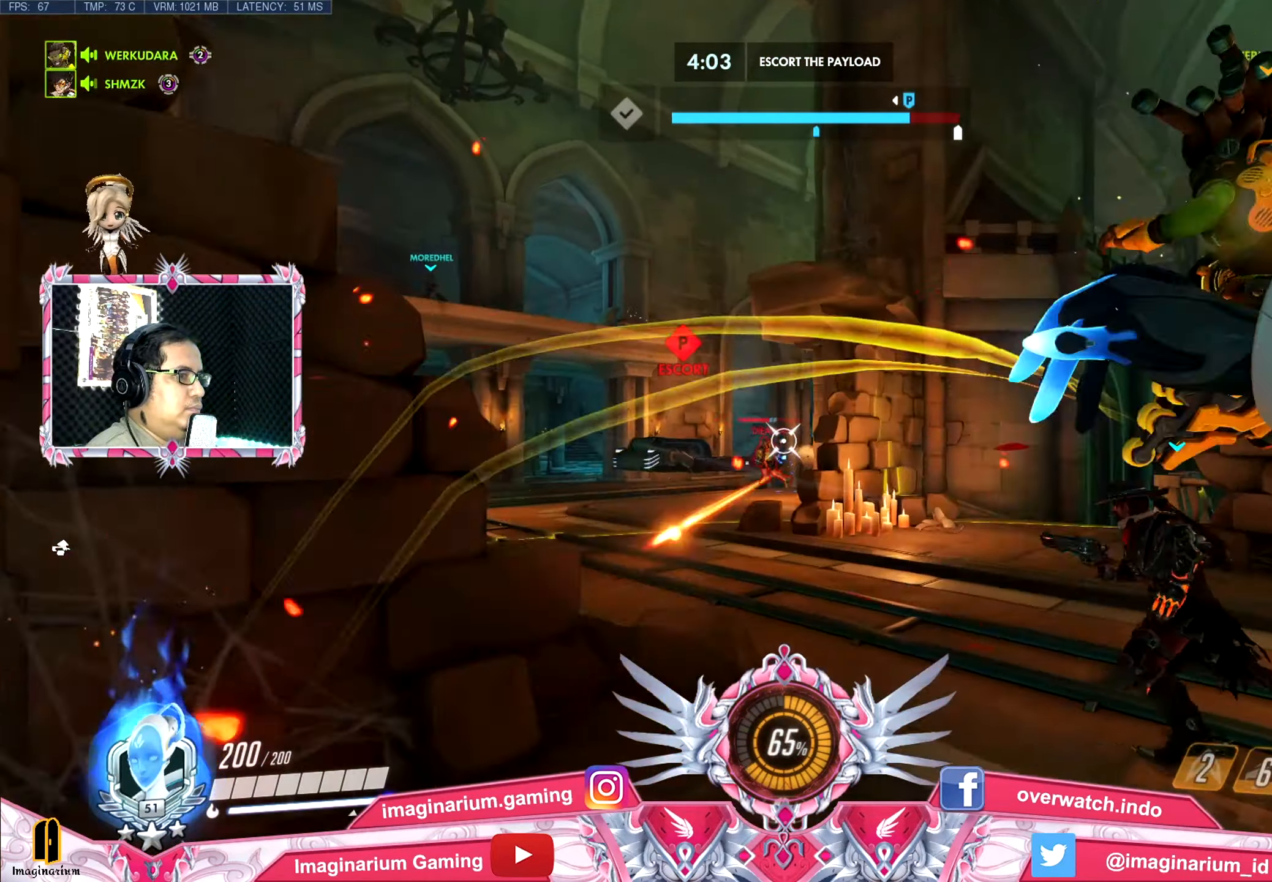
{"keys": ["a", "d", "w"], "mouse": ["left"], "events": [[467, "a", "down"]]}
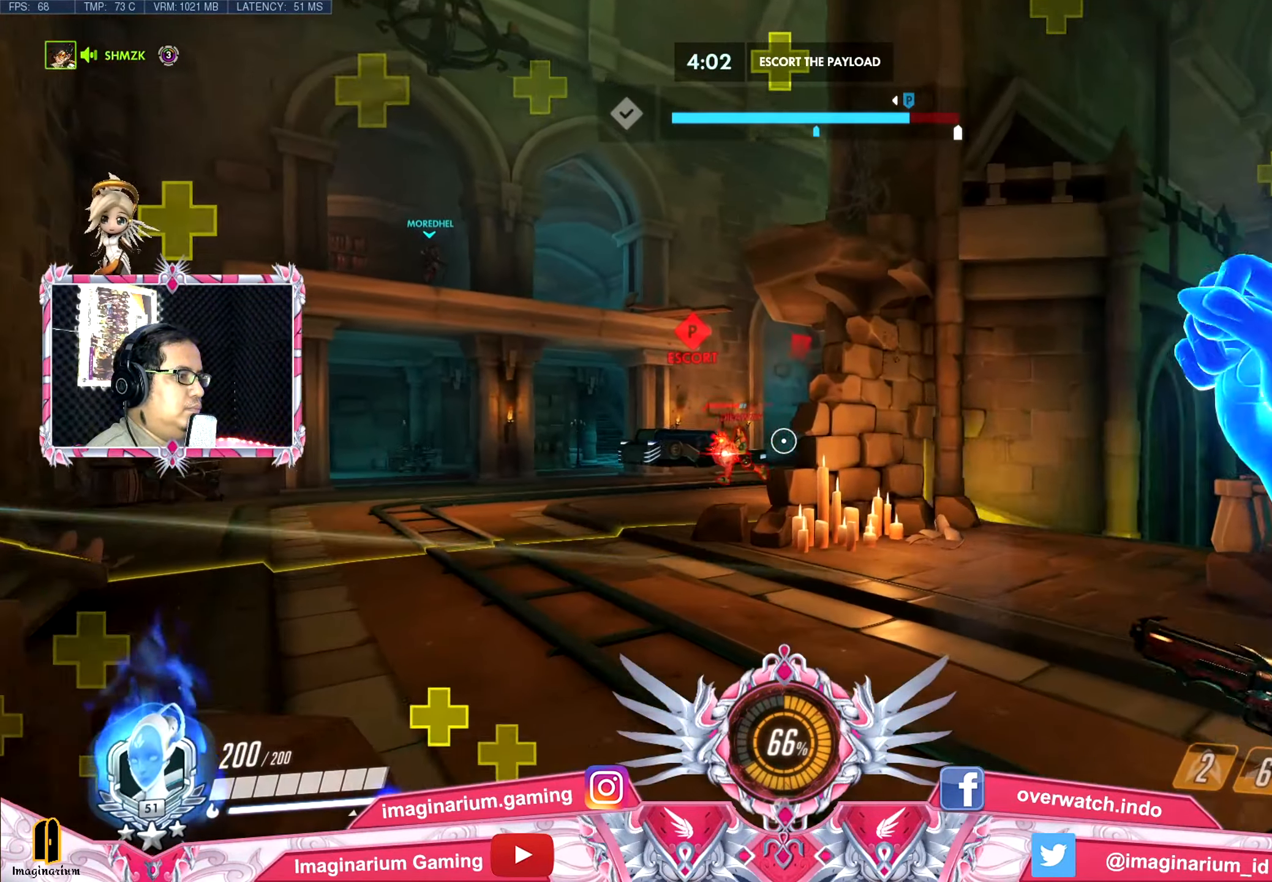
{"keys": ["a", "space", "w"], "mouse": ["left"], "events": [[100, "d", "up"], [201, "space", "down"]]}
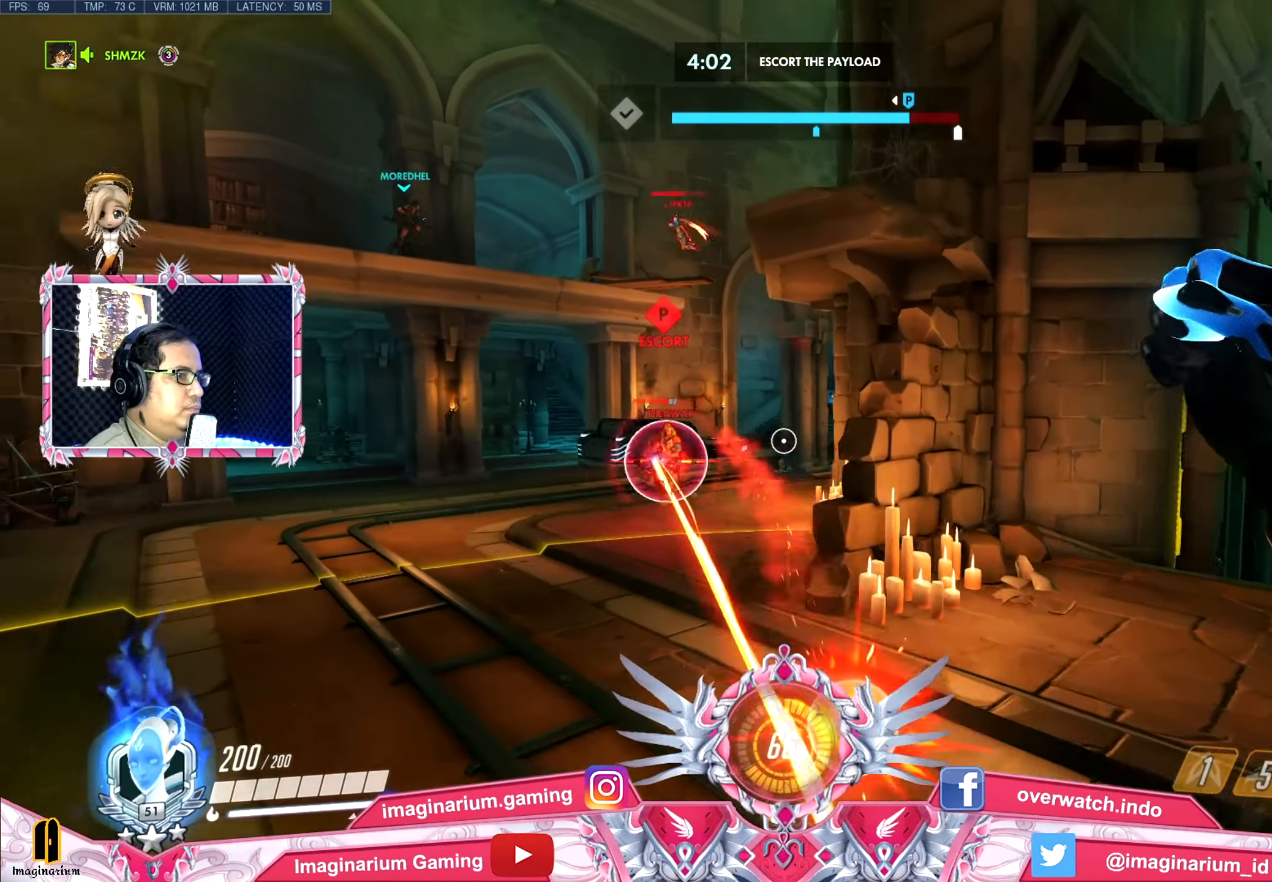
{"keys": ["d"], "mouse": [], "events": [[267, "space", "up"], [400, "d", "down"], [450, "a", "up"], [500, "mouse_left", "up"], [500, "w", "up"]]}
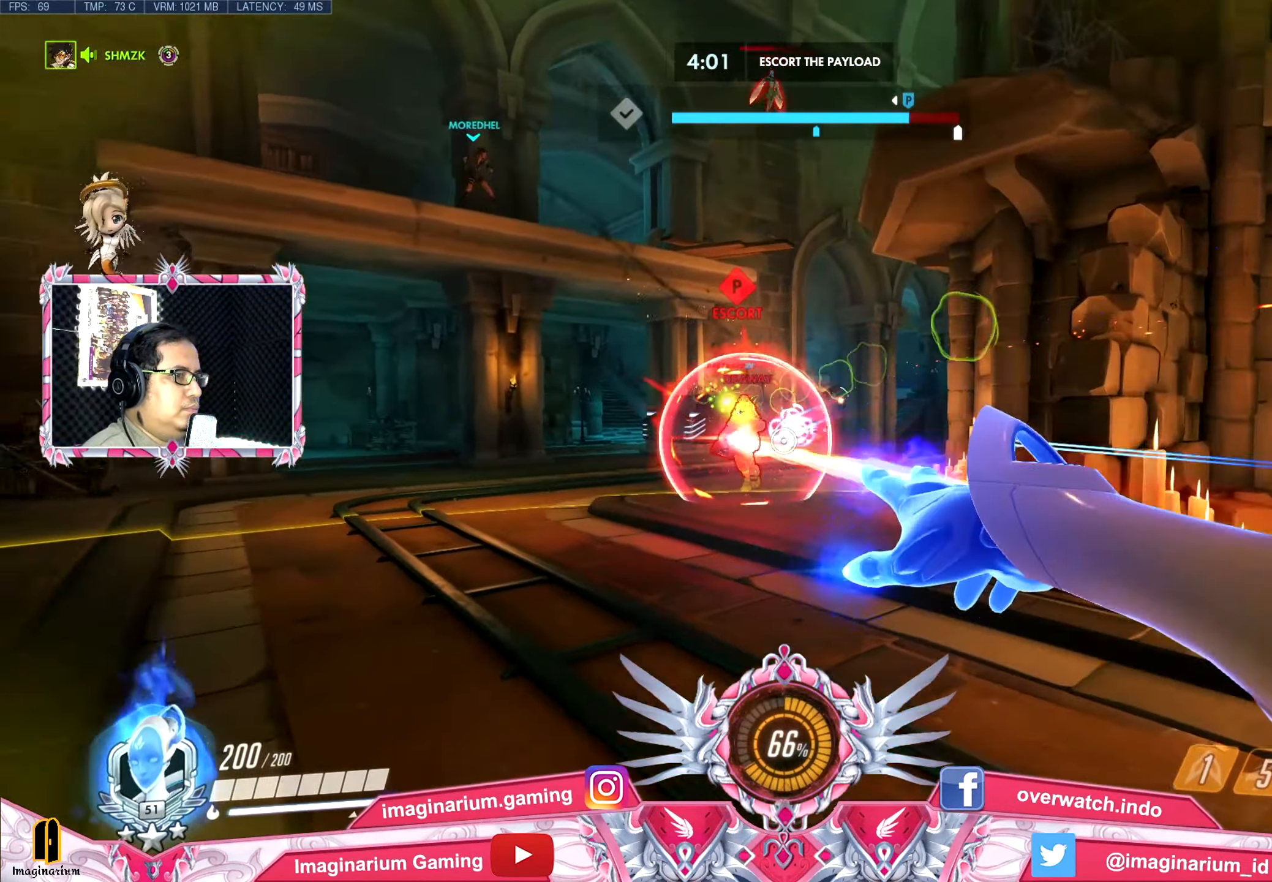
{"keys": ["d", "space"], "mouse": [], "events": [[84, "s", "down"], [84, "space", "down"], [234, "shift", "down"], [417, "s", "up"], [417, "shift", "up"]]}
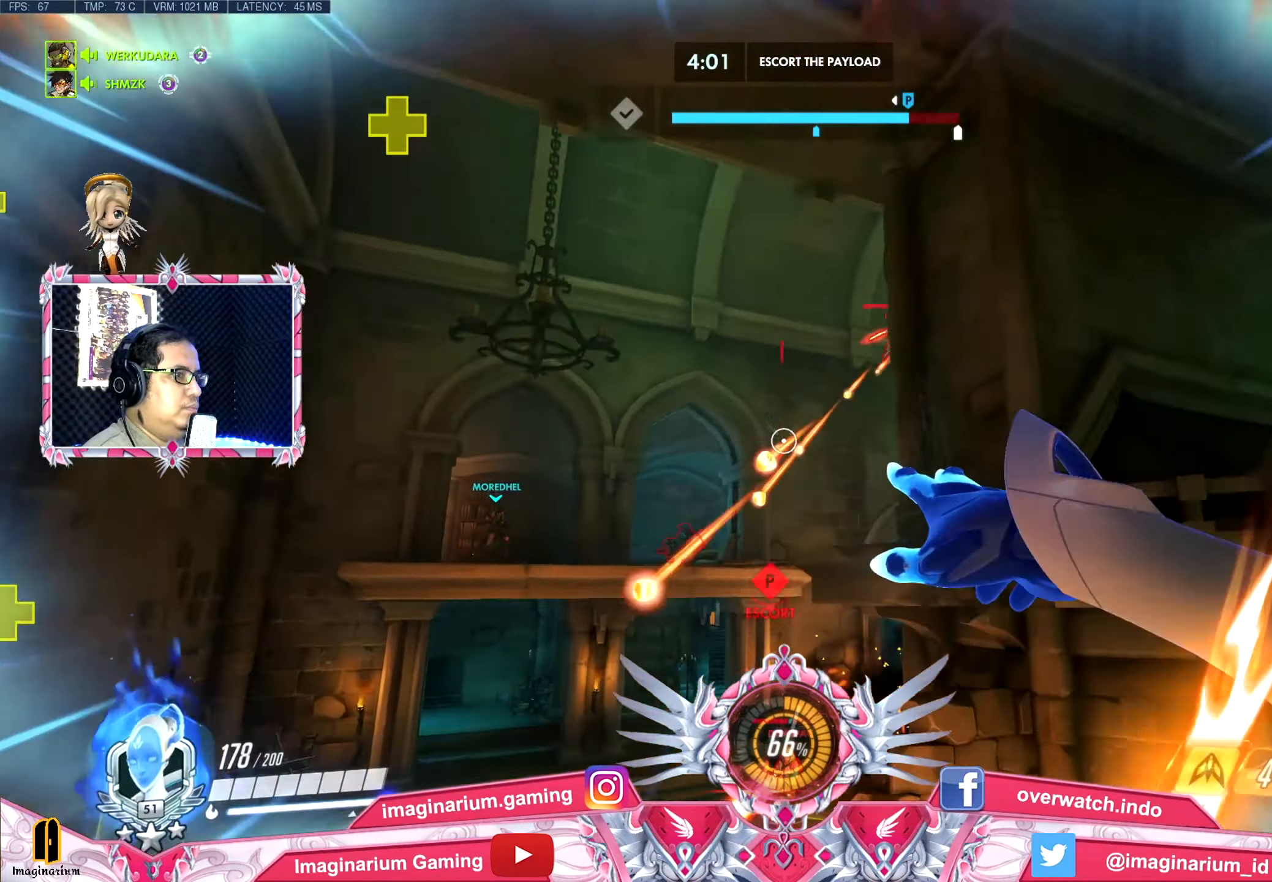
{"keys": ["a", "w"], "mouse": [], "events": [[17, "w", "down"], [150, "d", "up"], [200, "a", "down"], [484, "space", "up"]]}
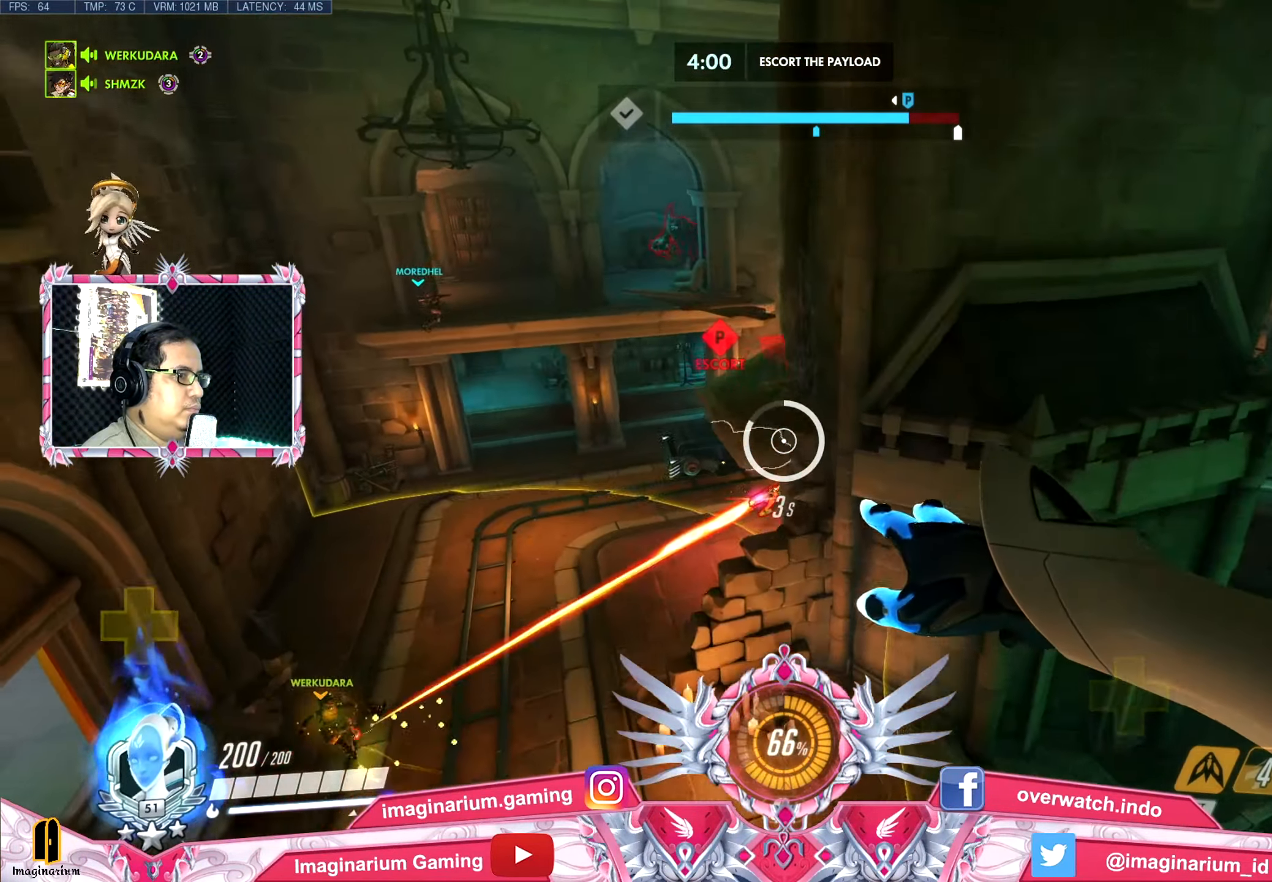
{"keys": ["a", "w"], "mouse": [], "events": []}
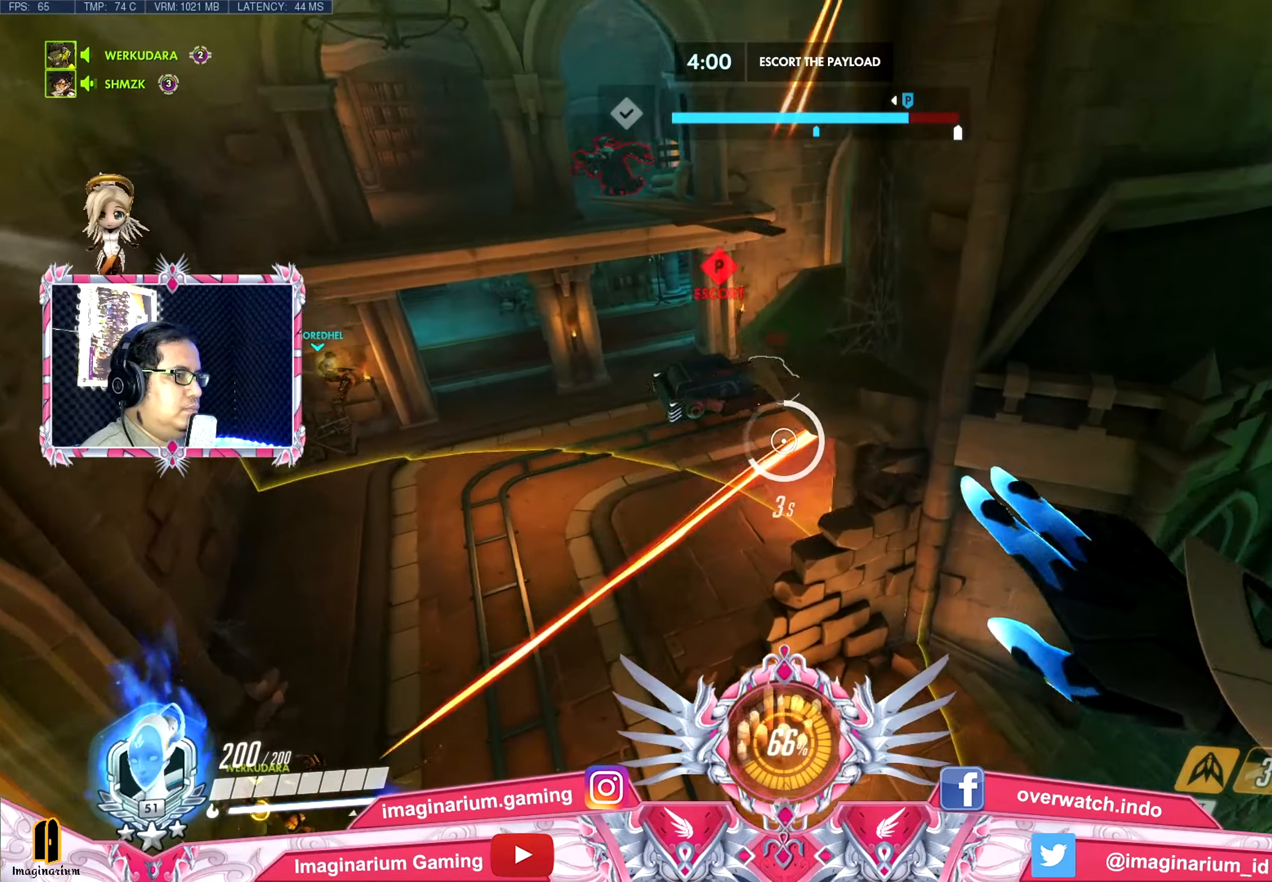
{"keys": ["a", "space", "w"], "mouse": [], "events": [[367, "space", "down"]]}
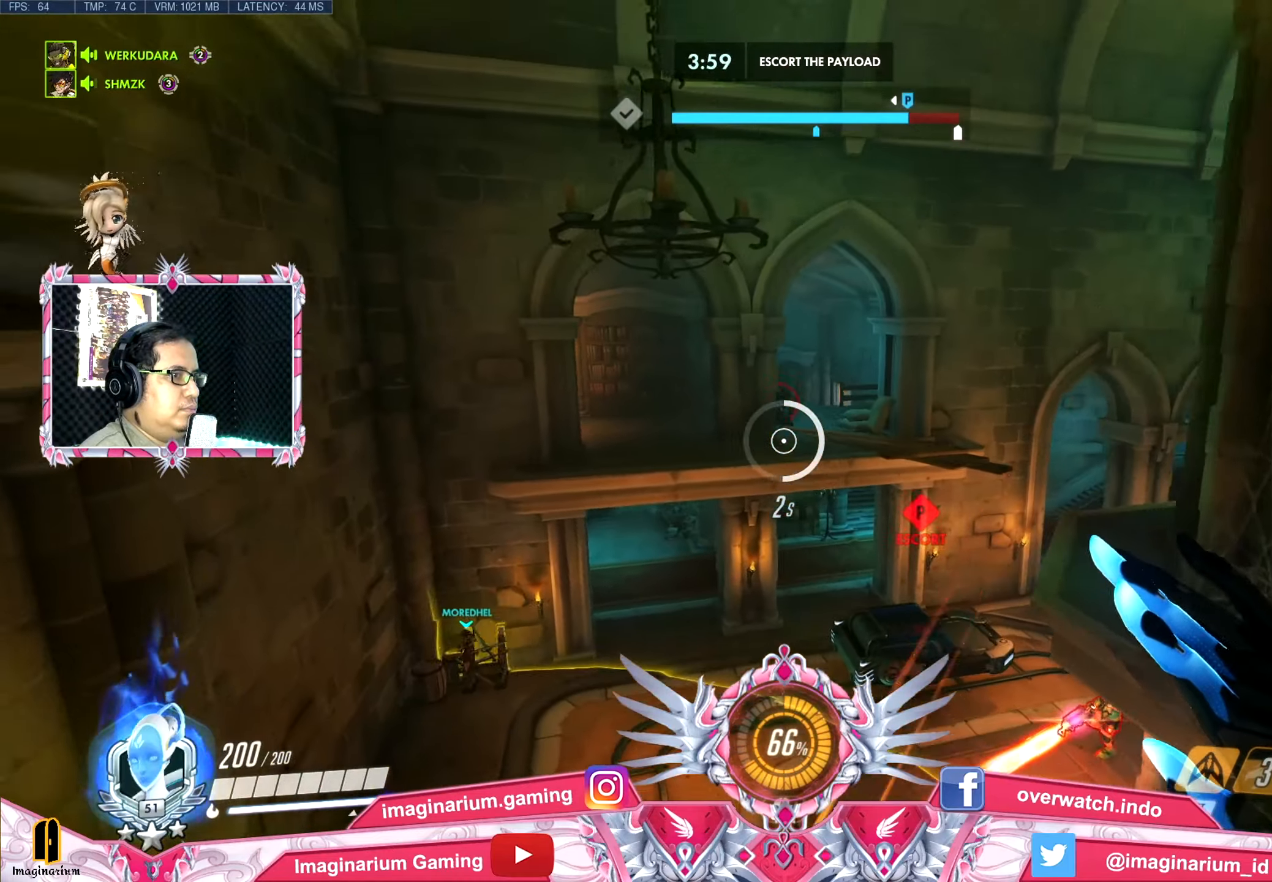
{"keys": ["space", "w"], "mouse": ["right"], "events": [[250, "a", "up"], [333, "mouse_right", "down"]]}
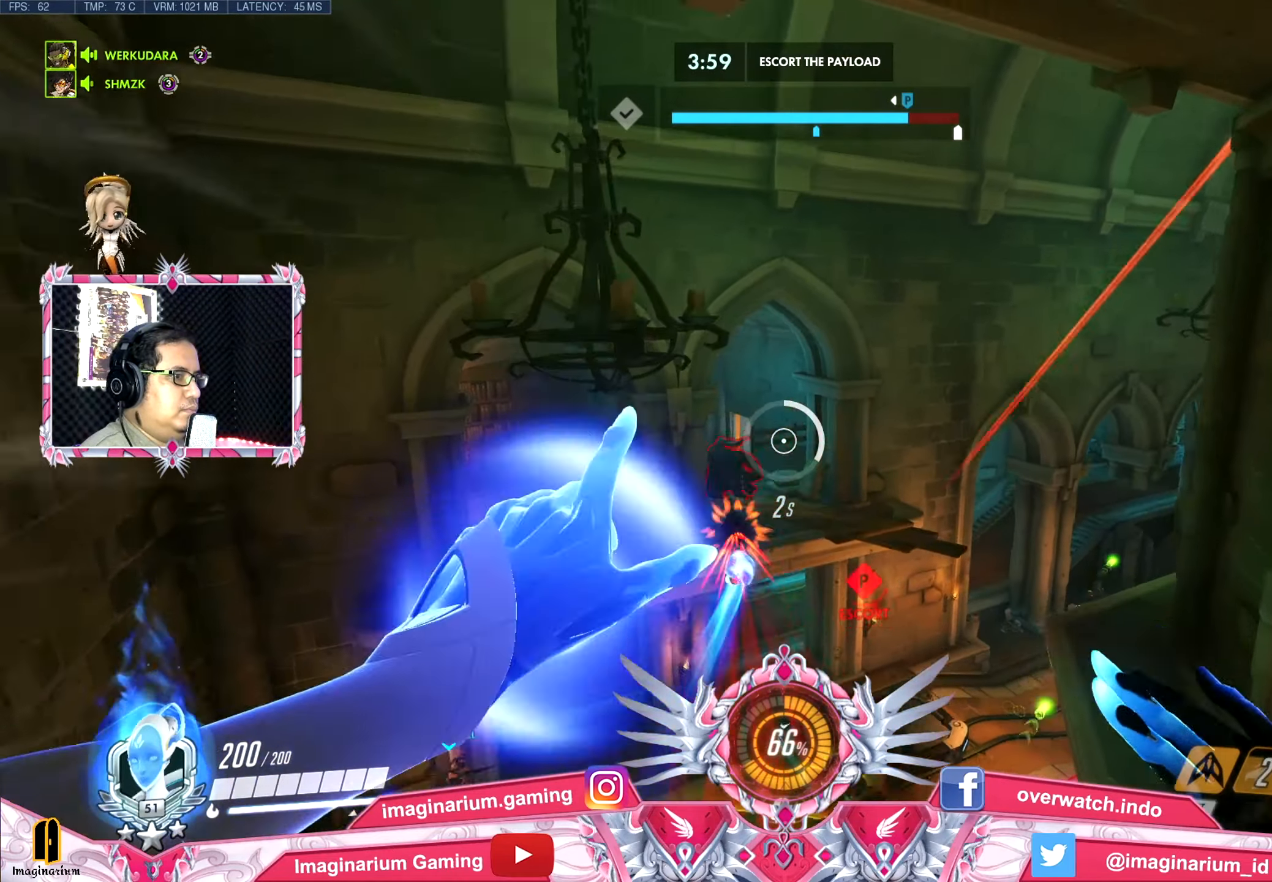
{"keys": ["d", "s"], "mouse": ["left"], "events": [[33, "d", "down"], [67, "mouse_right", "up"], [67, "w", "up"], [167, "s", "down"], [217, "mouse_left", "down"], [350, "space", "up"]]}
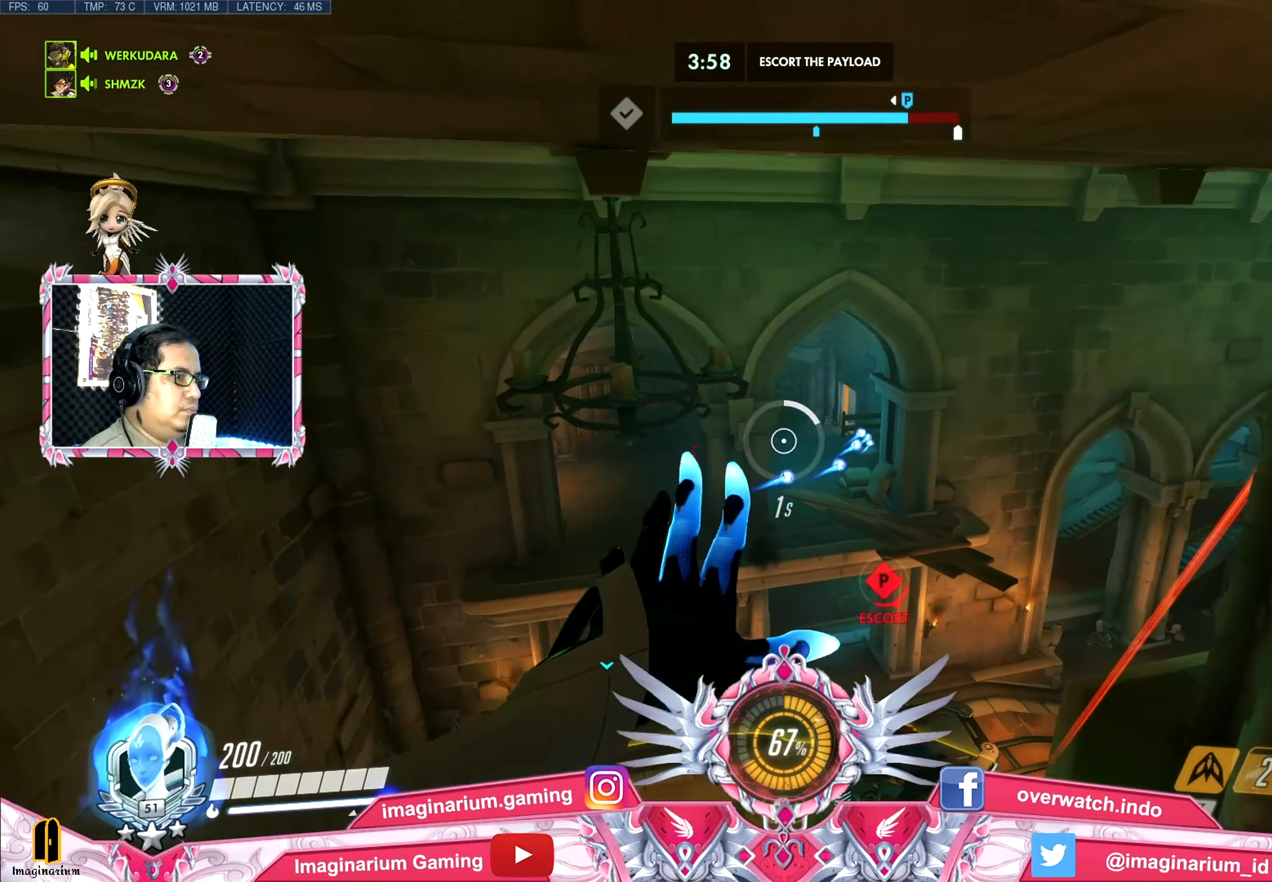
{"keys": ["d", "s"], "mouse": ["left"], "events": []}
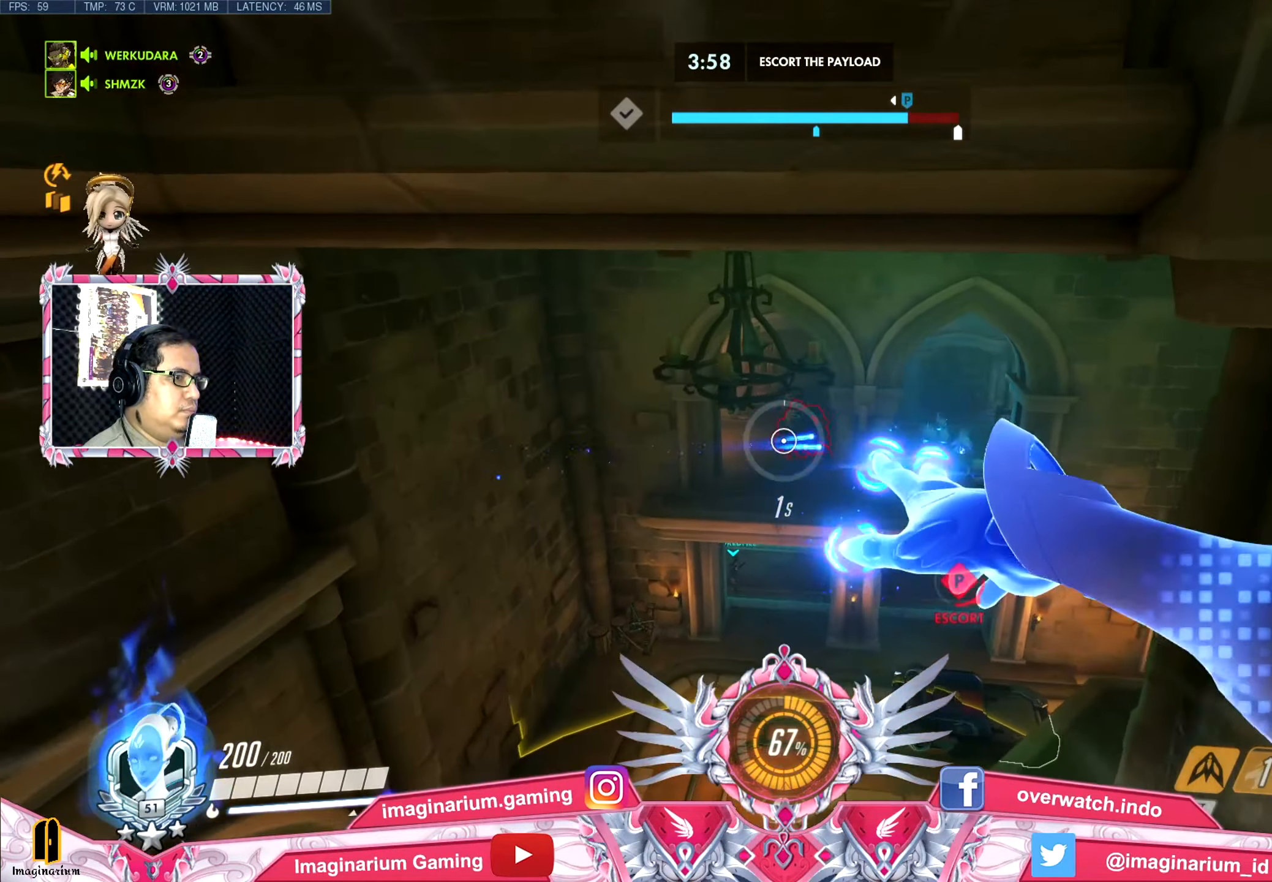
{"keys": ["a", "s"], "mouse": ["left"], "events": [[17, "a", "down"], [17, "d", "up"], [17, "space", "down"], [284, "a", "up"], [434, "a", "down"], [484, "space", "up"]]}
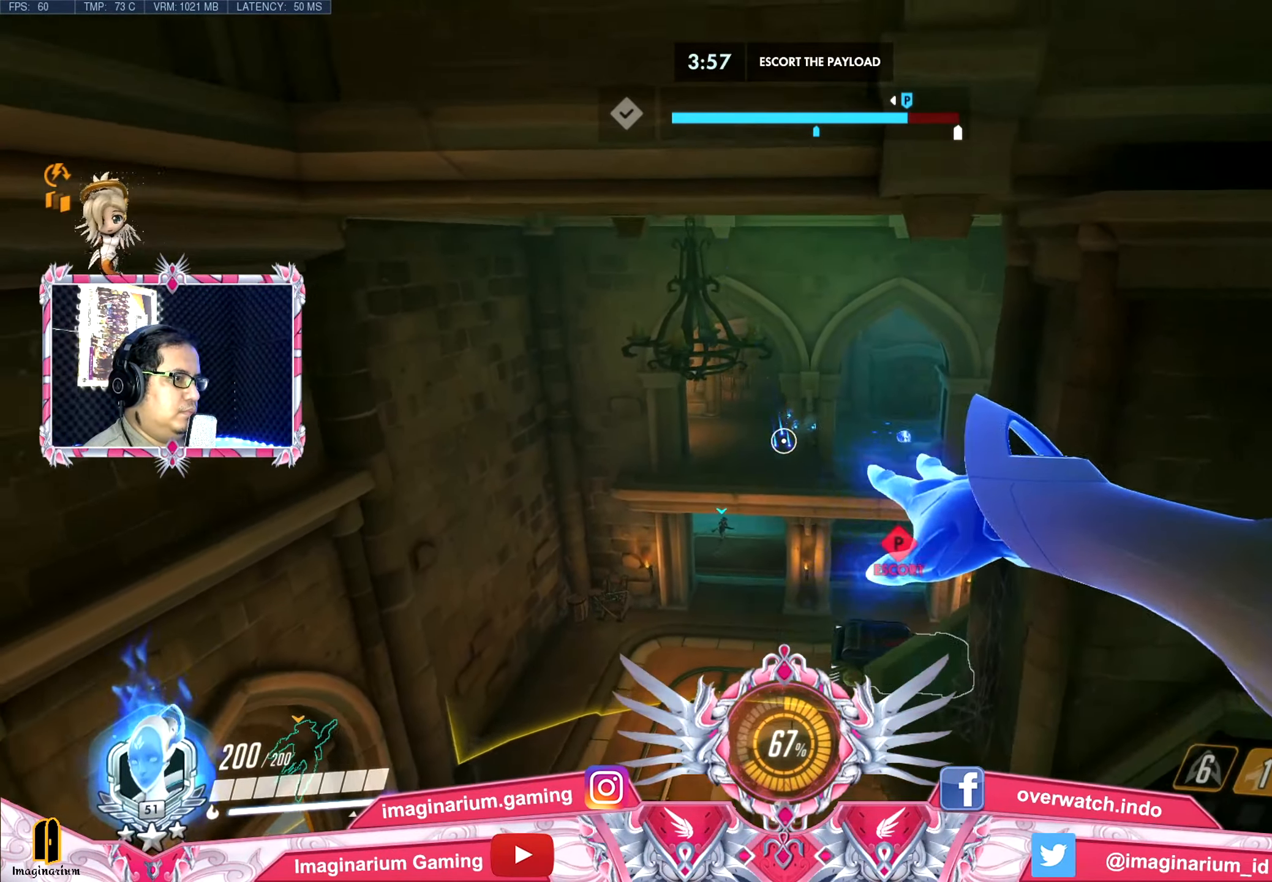
{"keys": ["a", "space", "w"], "mouse": ["left"], "events": [[183, "space", "down"], [233, "s", "up"], [317, "w", "down"]]}
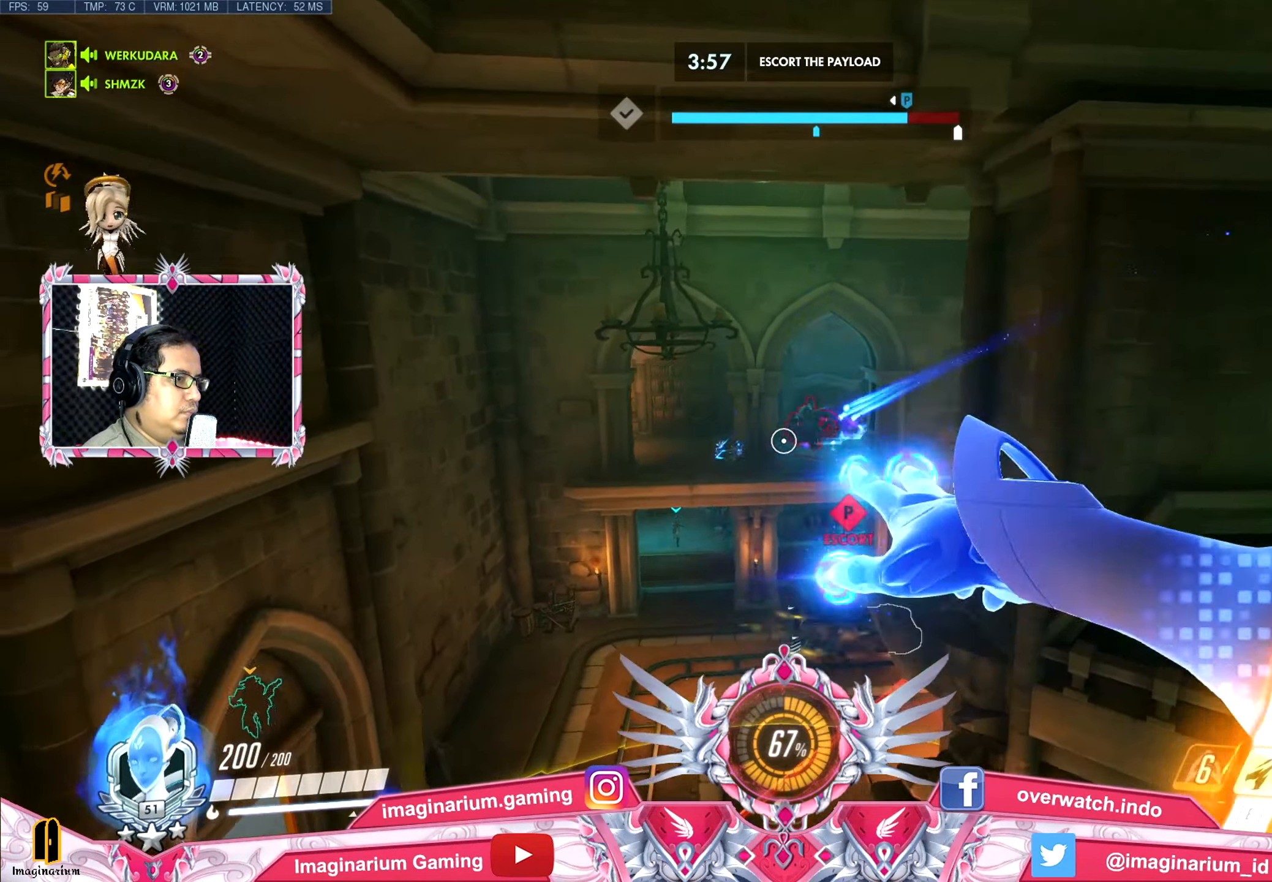
{"keys": ["d", "space", "w"], "mouse": ["left"], "events": [[17, "a", "up"], [151, "d", "down"], [251, "a", "down"], [301, "d", "up"], [384, "a", "up"], [434, "d", "down"]]}
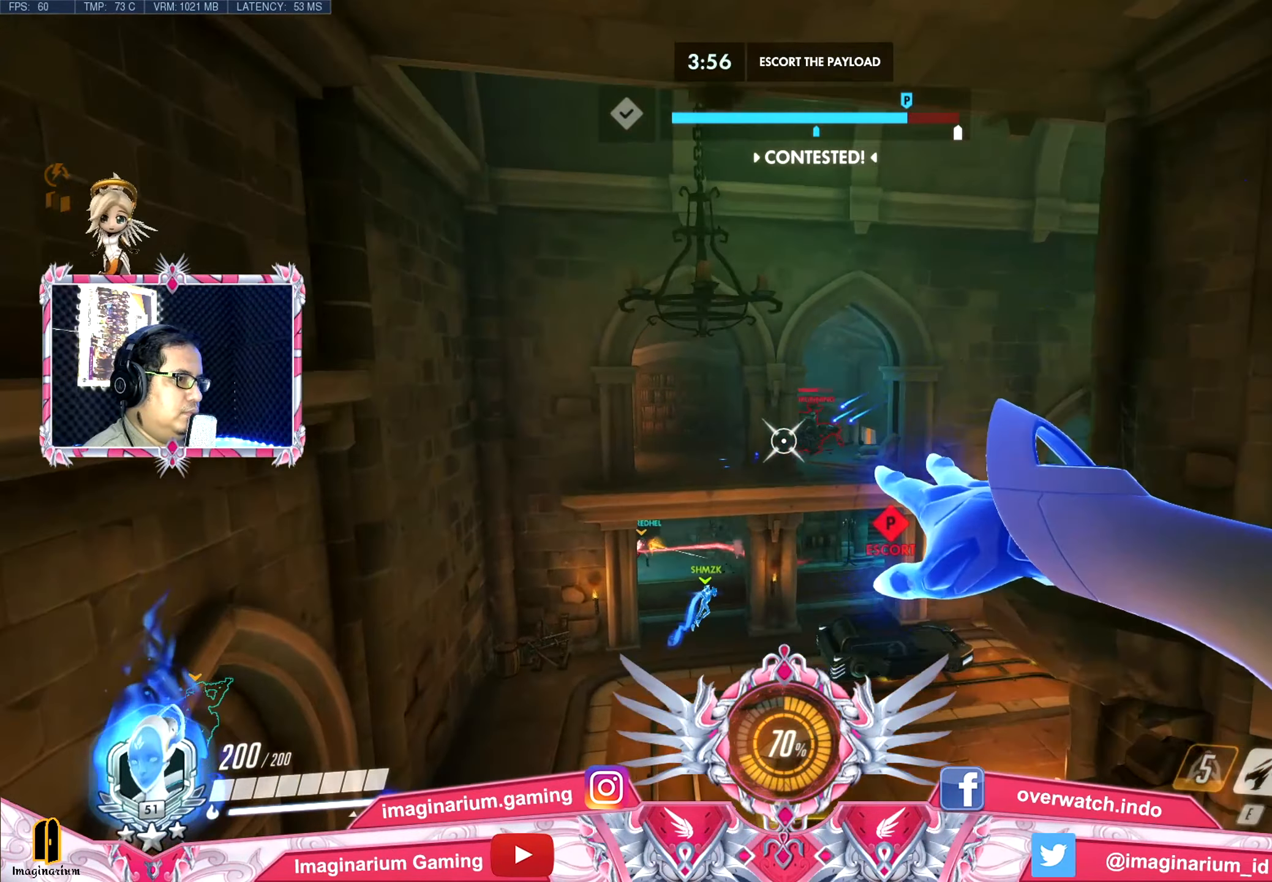
{"keys": ["a", "space"], "mouse": ["left"], "events": [[300, "a", "down"], [400, "d", "up"], [400, "w", "up"]]}
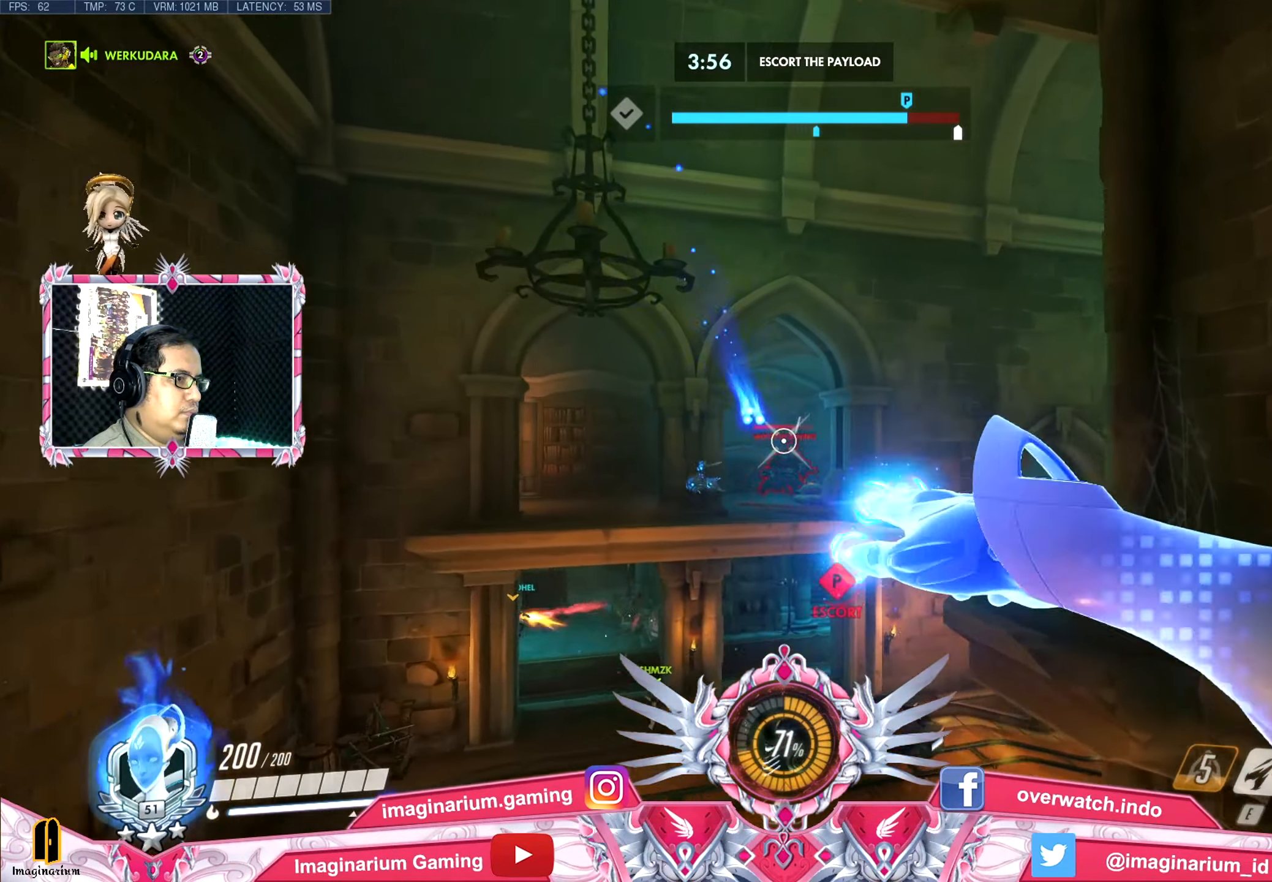
{"keys": ["a", "space", "w"], "mouse": ["left"], "events": [[317, "w", "down"]]}
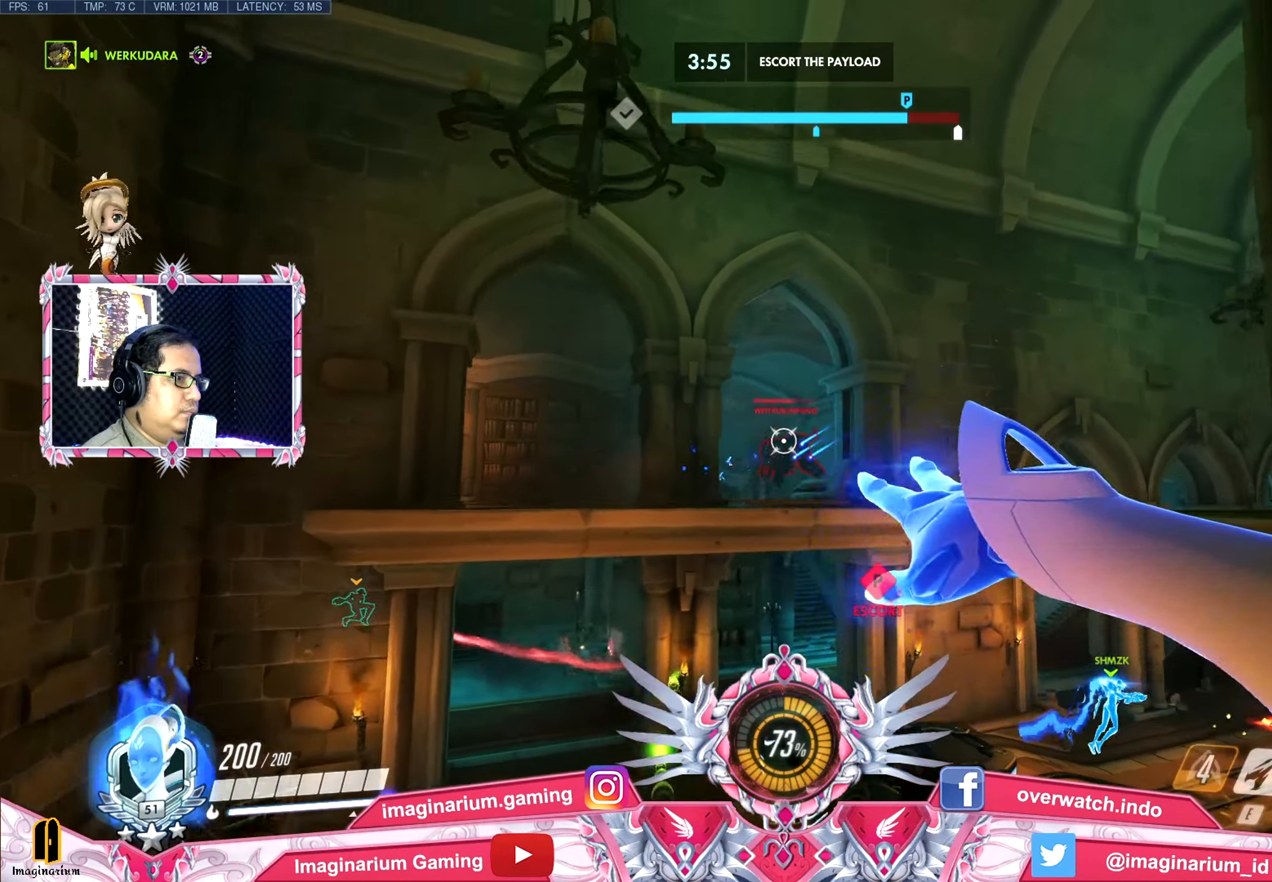
{"keys": ["a", "space", "w"], "mouse": ["left"], "events": [[250, "w", "up"], [434, "w", "down"]]}
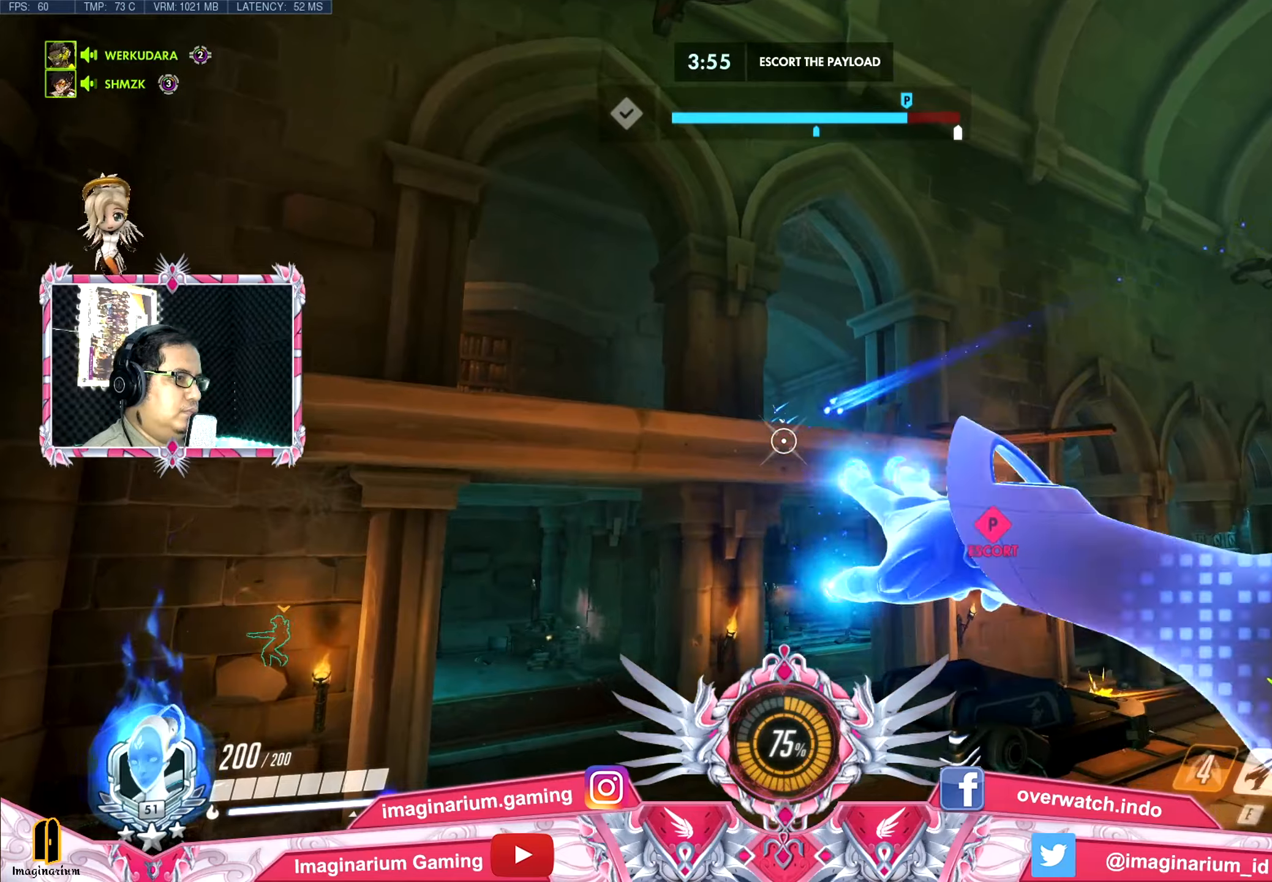
{"keys": ["space", "w"], "mouse": [], "events": [[167, "a", "up"], [267, "mouse_left", "up"], [317, "e", "down"], [450, "e", "up"]]}
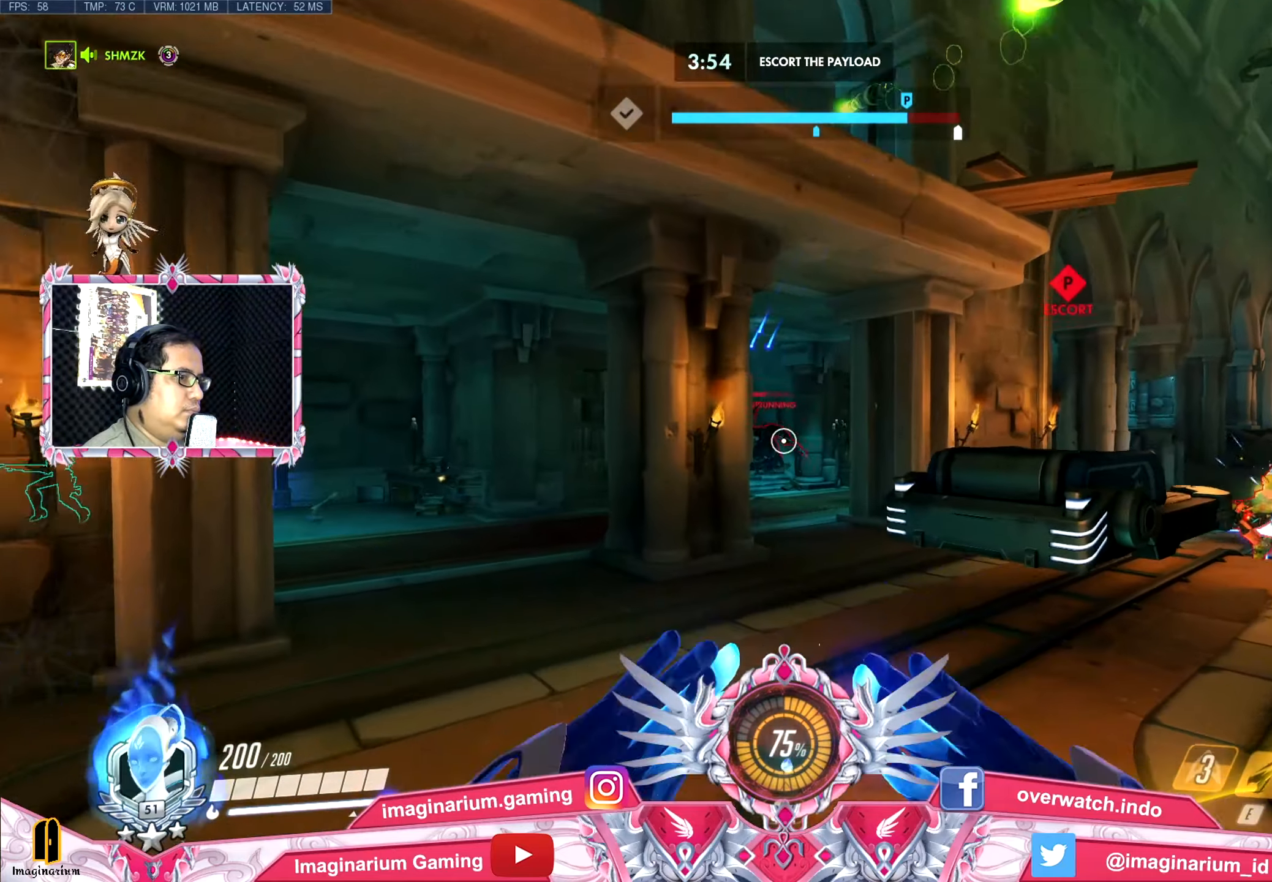
{"keys": ["w"], "mouse": [], "events": [[100, "space", "up"]]}
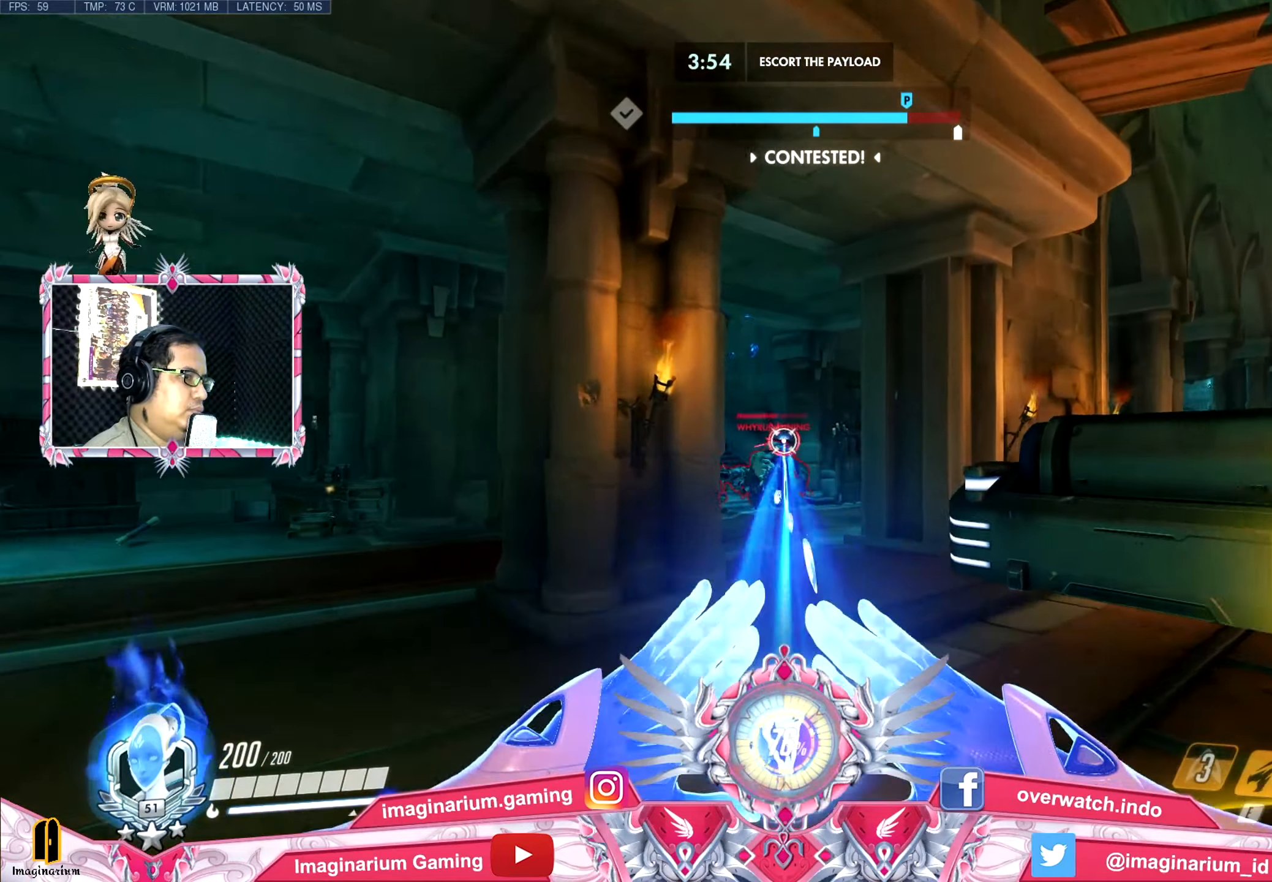
{"keys": ["d", "w"], "mouse": [], "events": [[484, "d", "down"]]}
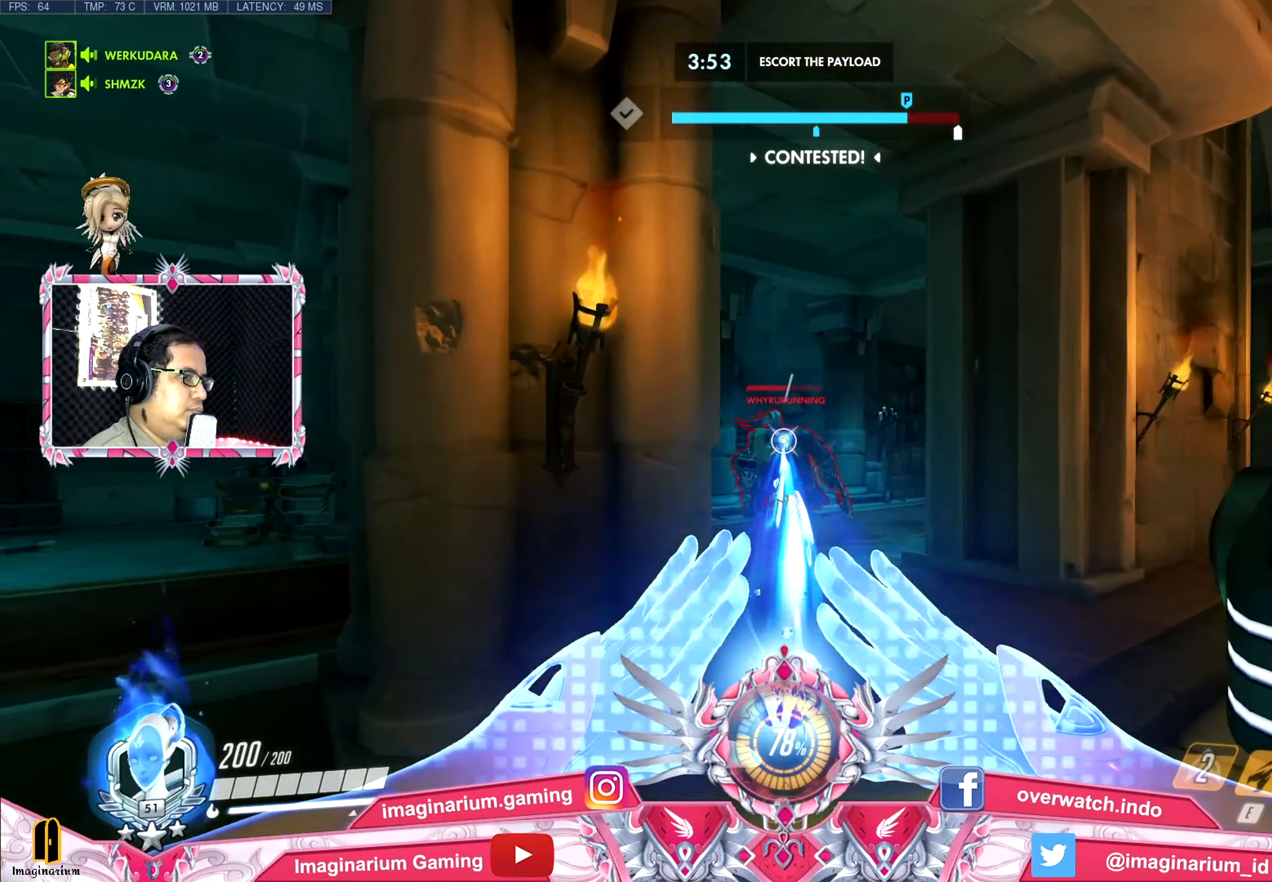
{"keys": ["w"], "mouse": [], "events": [[167, "d", "up"]]}
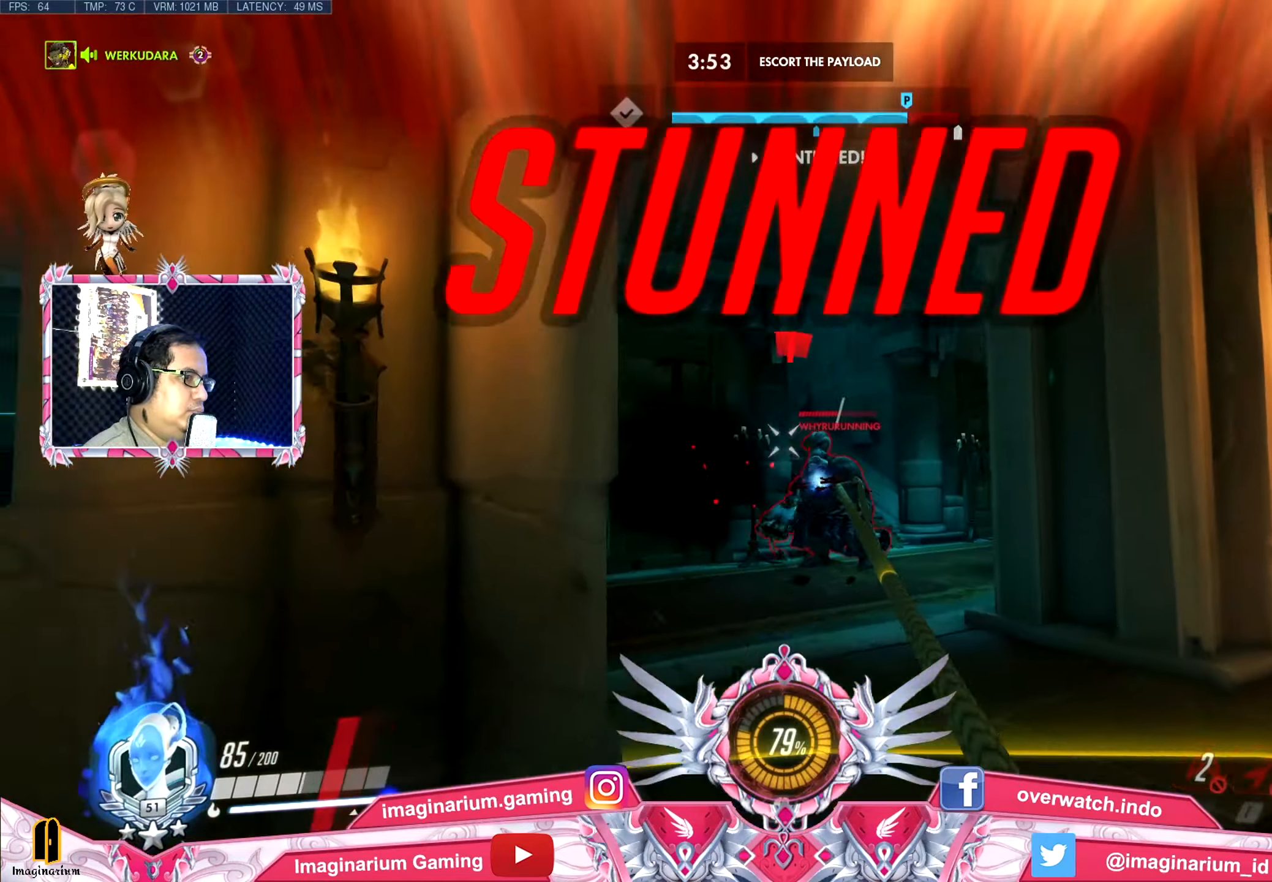
{"keys": ["a", "s"], "mouse": ["left"], "events": [[283, "a", "down"], [367, "mouse_left", "down"], [367, "w", "up"], [467, "s", "down"]]}
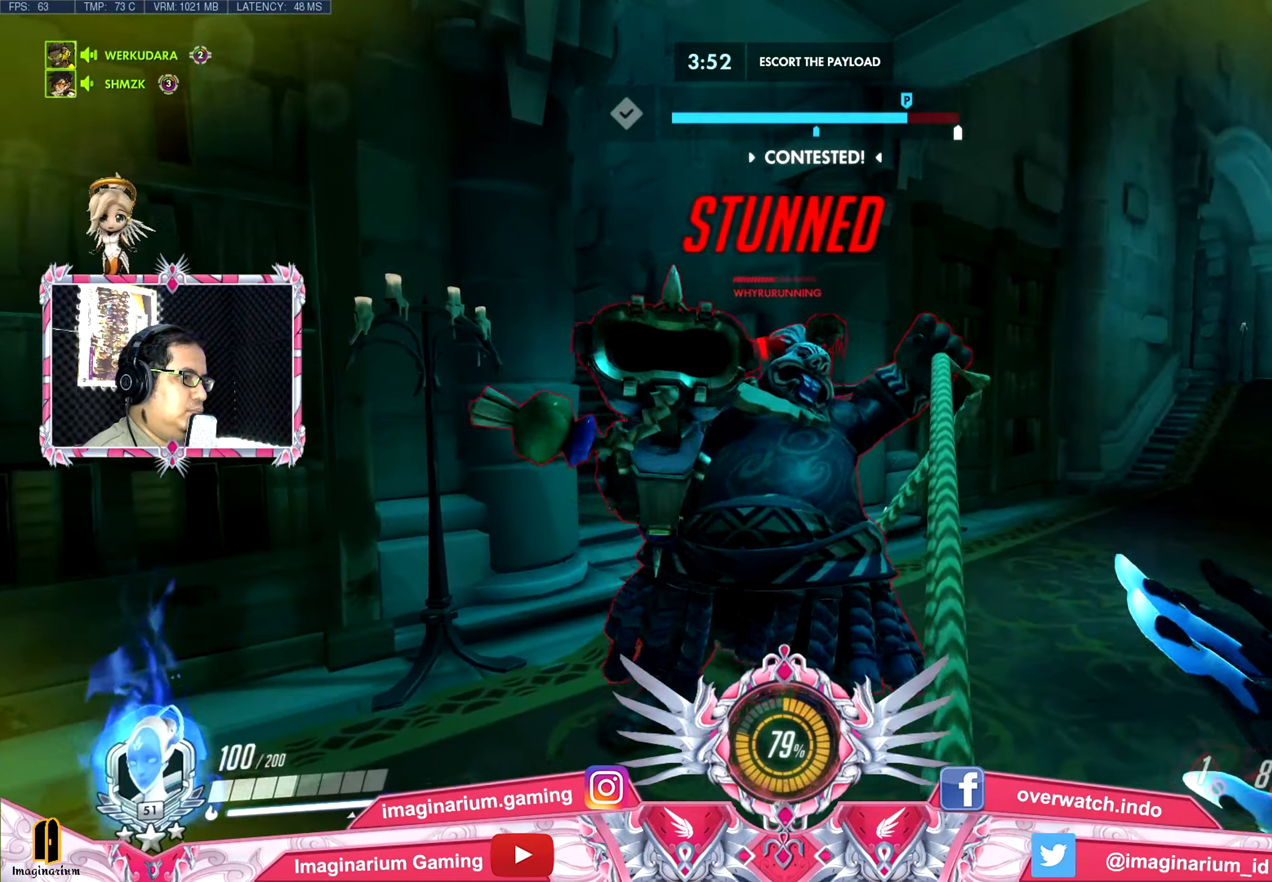
{"keys": ["s", "space"], "mouse": ["left"], "events": [[50, "a", "up"], [100, "space", "down"]]}
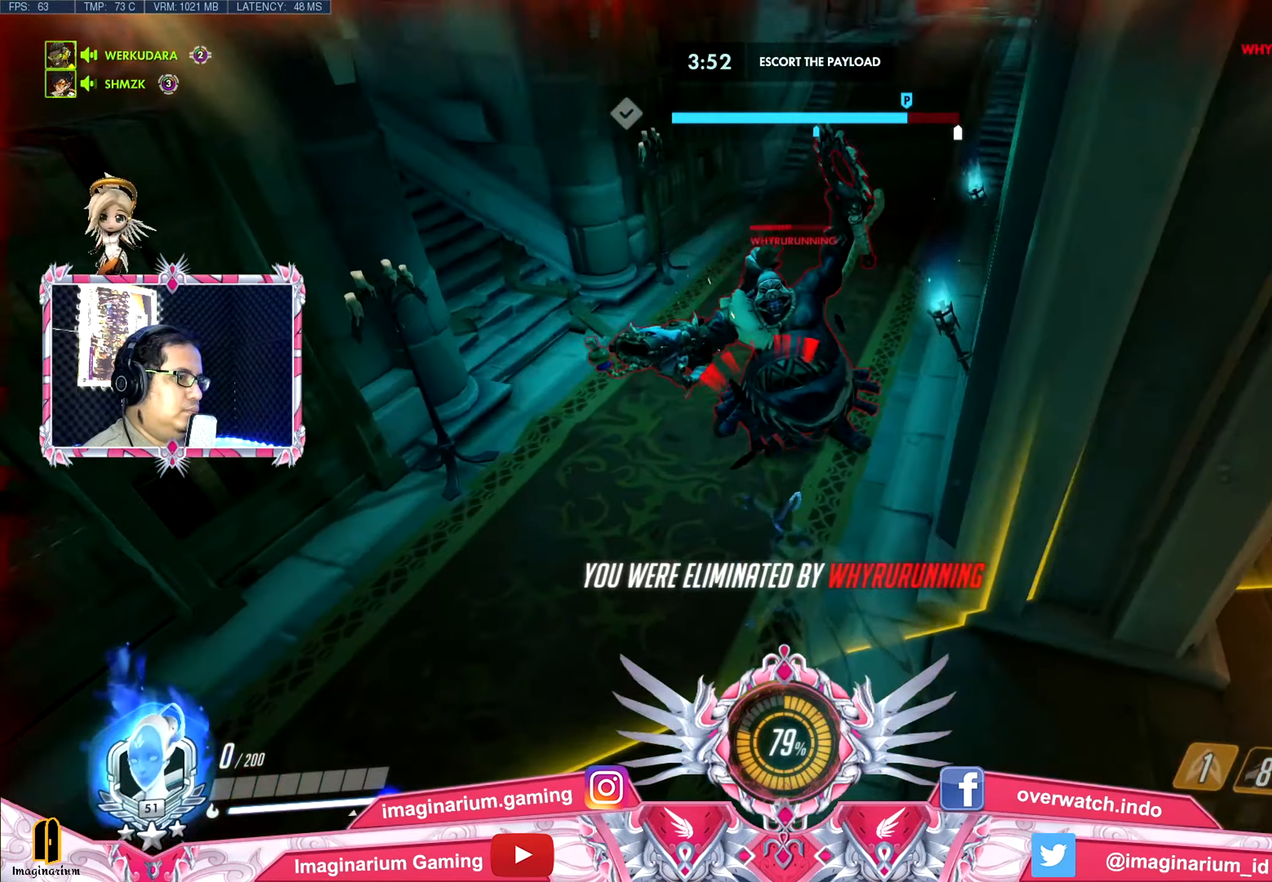
{"keys": ["s"], "mouse": [], "events": [[66, "space", "up"], [300, "mouse_left", "up"]]}